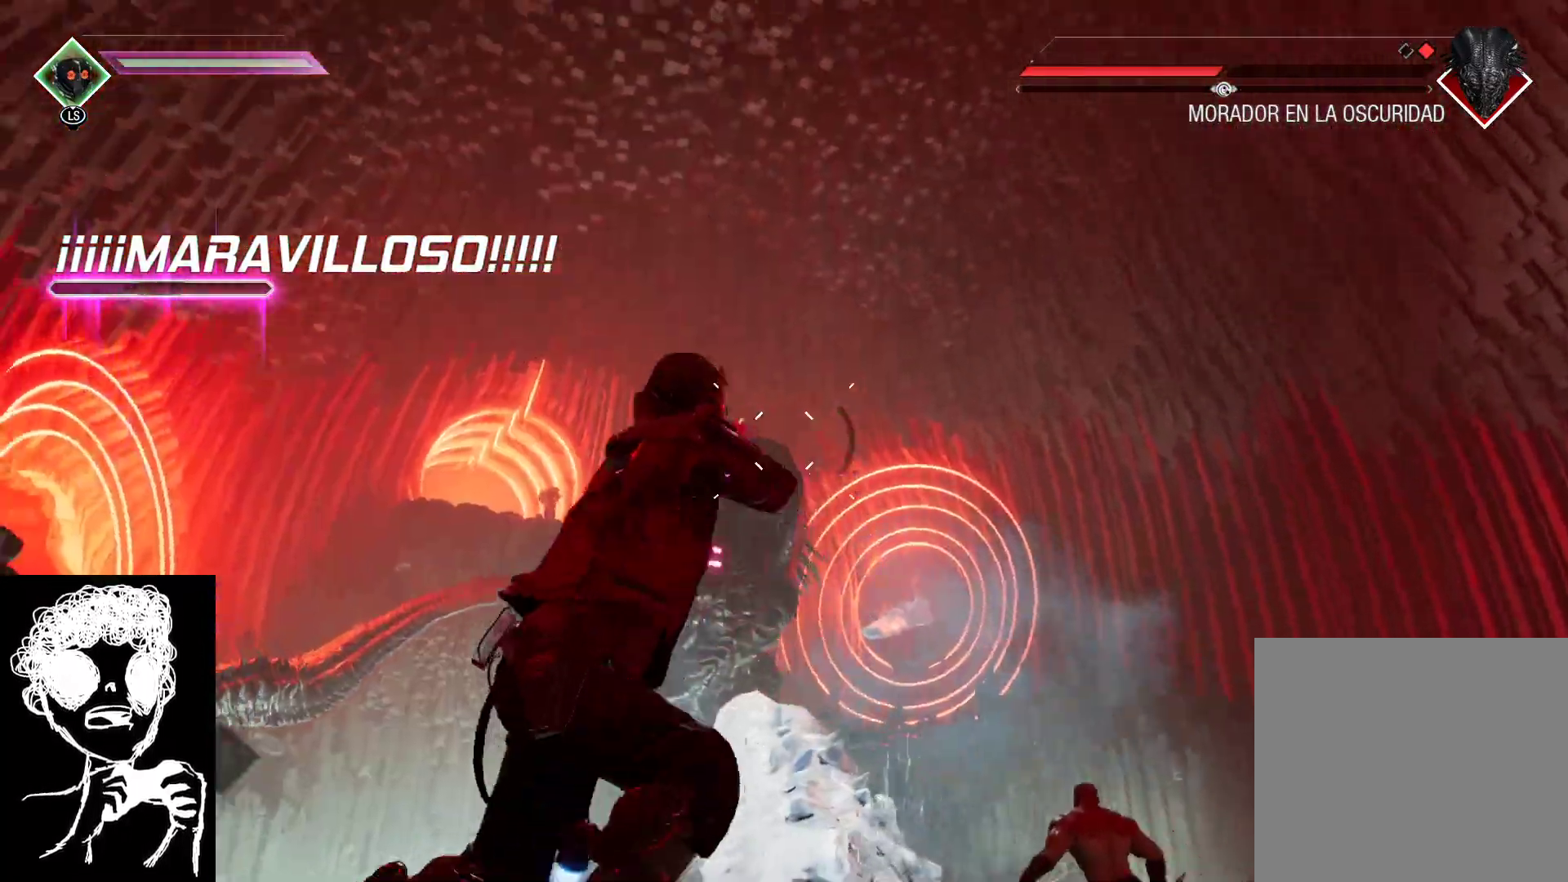
Gameplay with a controller (Xbox layout); each line is a JSON object with the inputs held at the frame after it. "events" lists button and stick changes between this image and that frame as [ms after this image, input, new state], when the widget could be followed in between.
{"buttons": ["L2", "R2"], "left_stick": "up-right", "right_stick": "center", "events": [[117, "right_stick", "down-left"], [183, "left_stick", "right"], [283, "left_stick", "up-right"], [467, "right_stick", "center"]]}
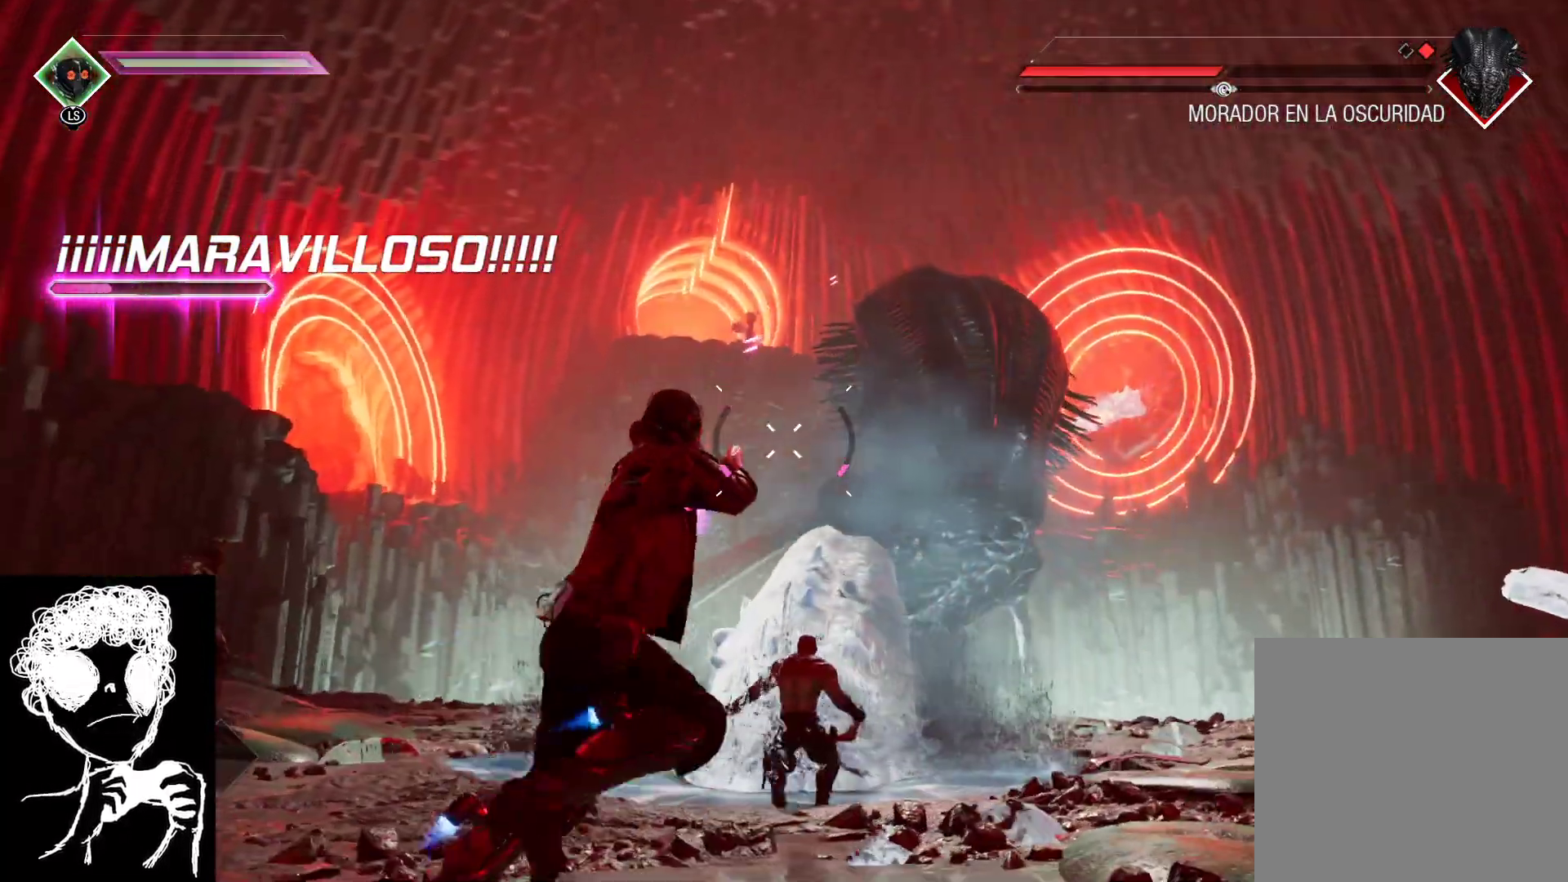
{"buttons": ["L2", "R2"], "left_stick": "up-right", "right_stick": "right", "events": [[133, "right_stick", "right"], [283, "right_stick", "center"], [450, "right_stick", "right"]]}
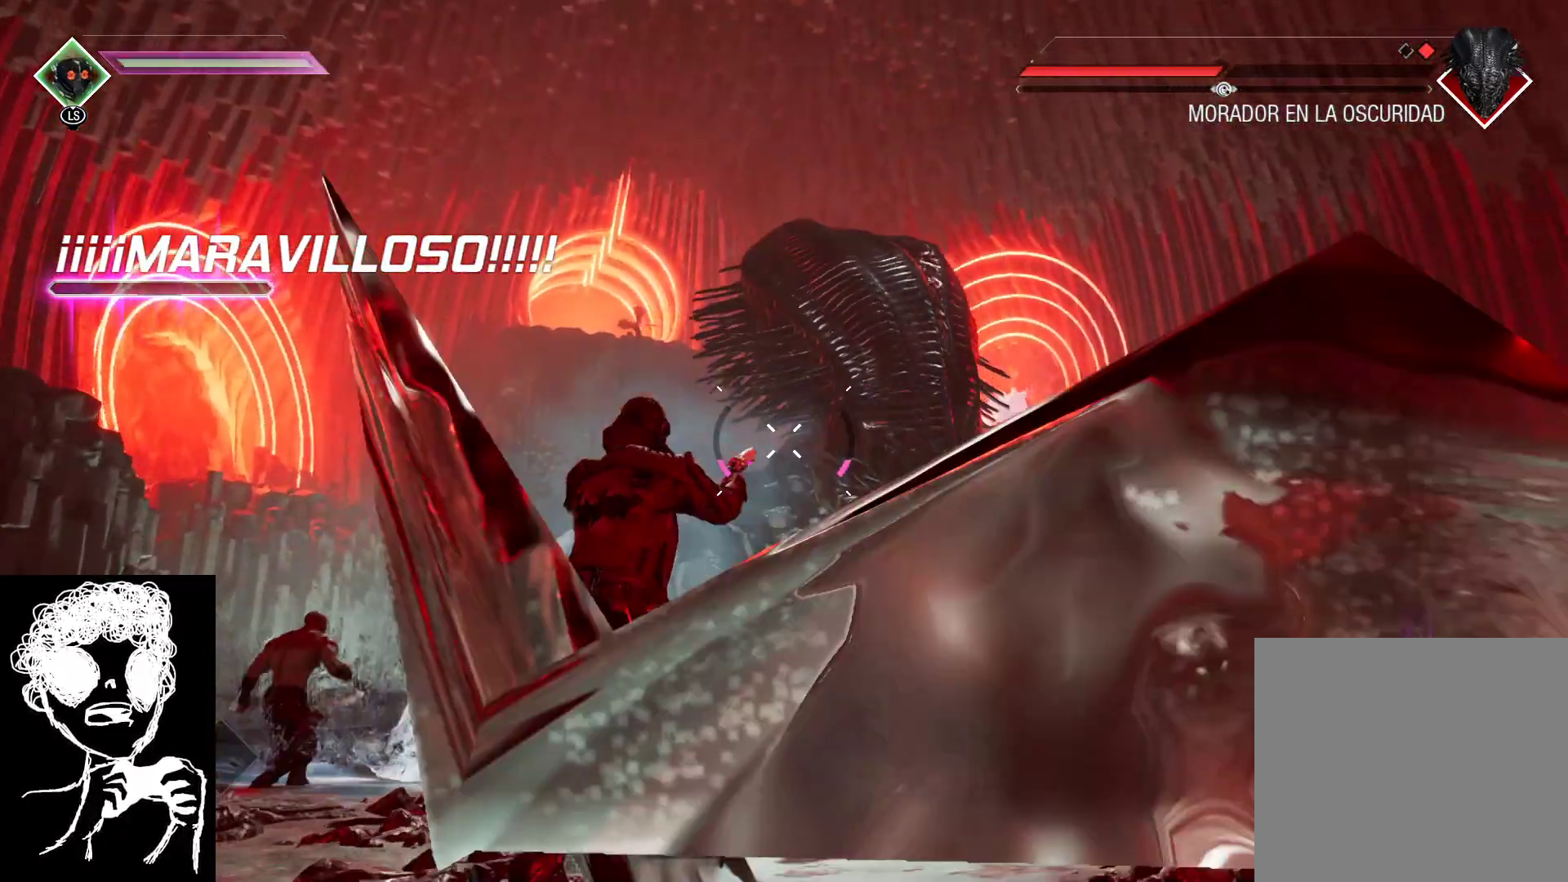
{"buttons": ["L2", "R2"], "left_stick": "up-right", "right_stick": "center", "events": [[133, "right_stick", "center"], [267, "left_stick", "up"], [417, "left_stick", "up-right"]]}
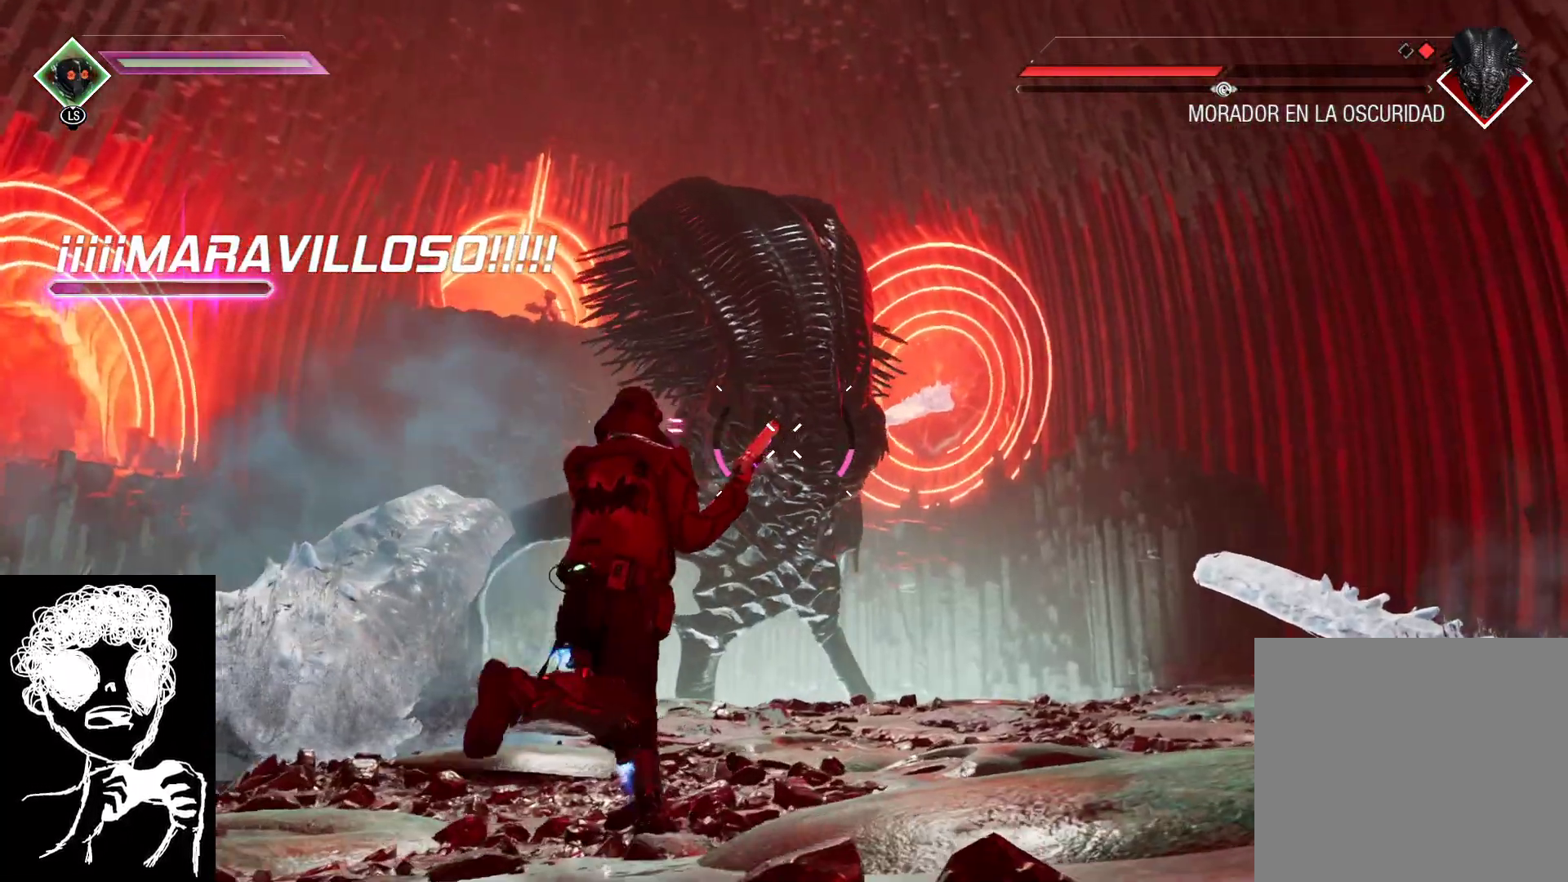
{"buttons": ["L2", "R2"], "left_stick": "up-right", "right_stick": "center", "events": [[50, "right_stick", "up-left"], [167, "left_stick", "right"], [333, "right_stick", "center"], [500, "left_stick", "up-right"]]}
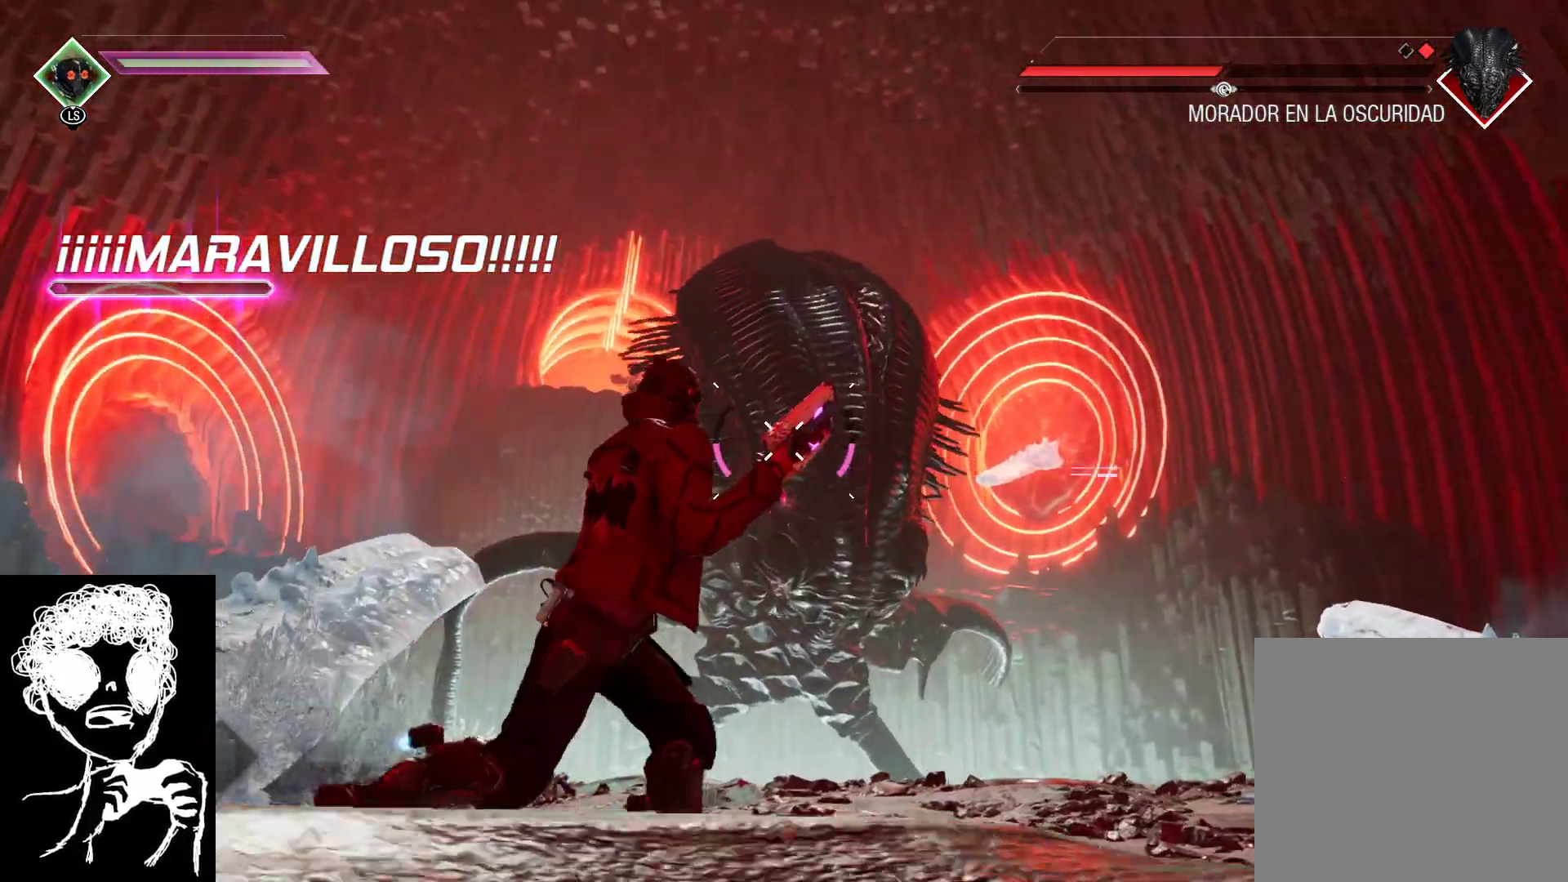
{"buttons": ["L2", "R2"], "left_stick": "down-right", "right_stick": "up-left", "events": [[50, "right_stick", "left"], [100, "right_stick", "up-left"], [317, "left_stick", "right"], [433, "left_stick", "down-right"]]}
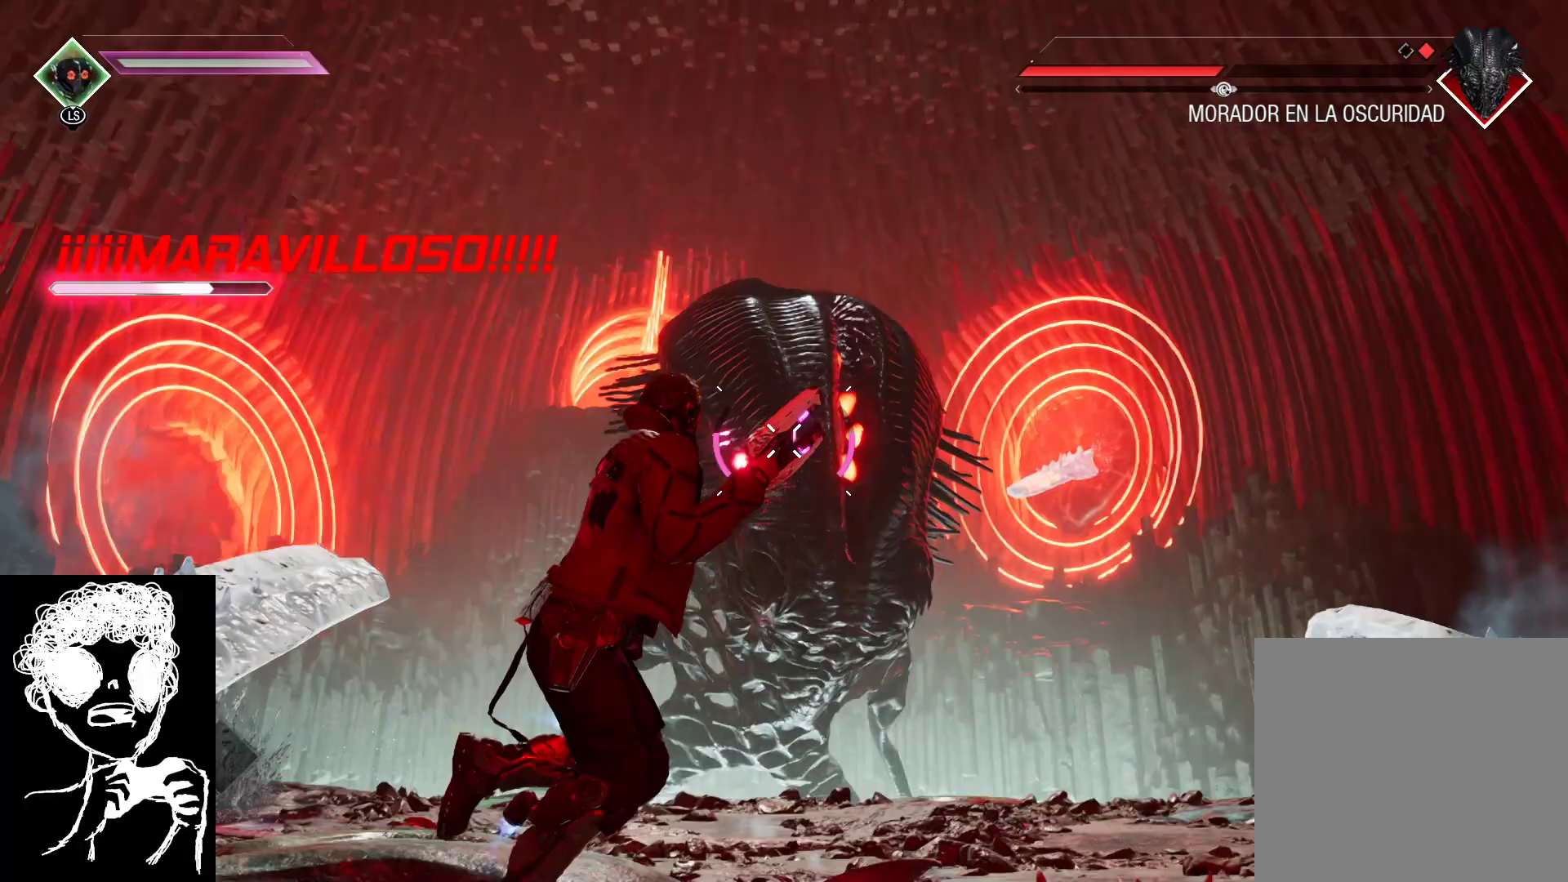
{"buttons": ["L2", "R2"], "left_stick": "up", "right_stick": "down-left", "events": [[17, "right_stick", "left"], [133, "right_stick", "down-left"], [300, "left_stick", "up-right"], [483, "left_stick", "up"]]}
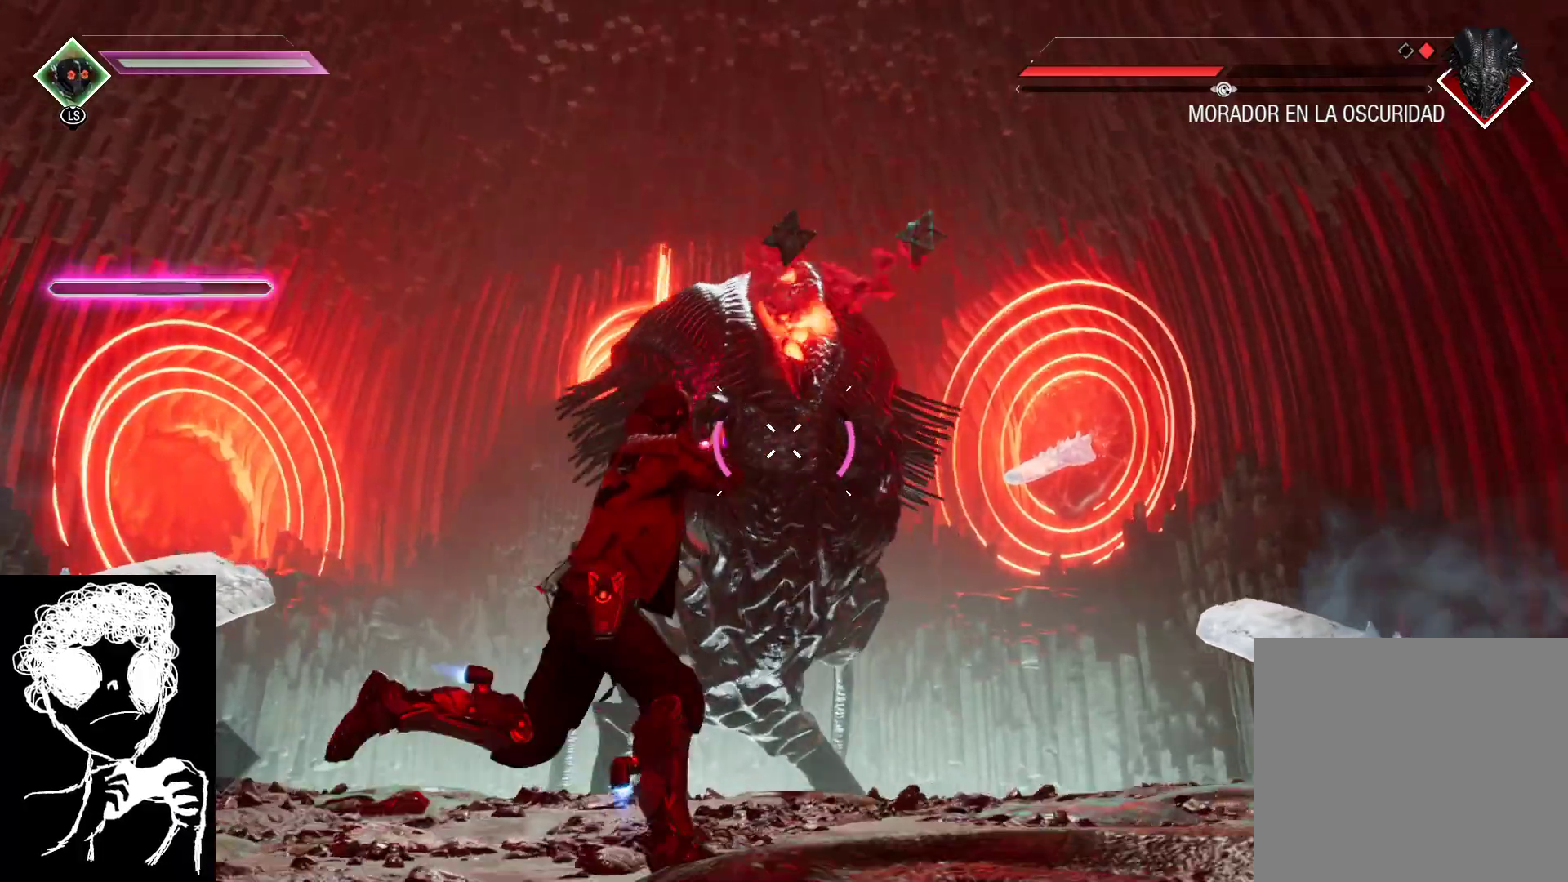
{"buttons": ["L2", "R2"], "left_stick": "down-left", "right_stick": "center", "events": [[133, "left_stick", "up-left"], [450, "right_stick", "center"], [467, "left_stick", "down-left"]]}
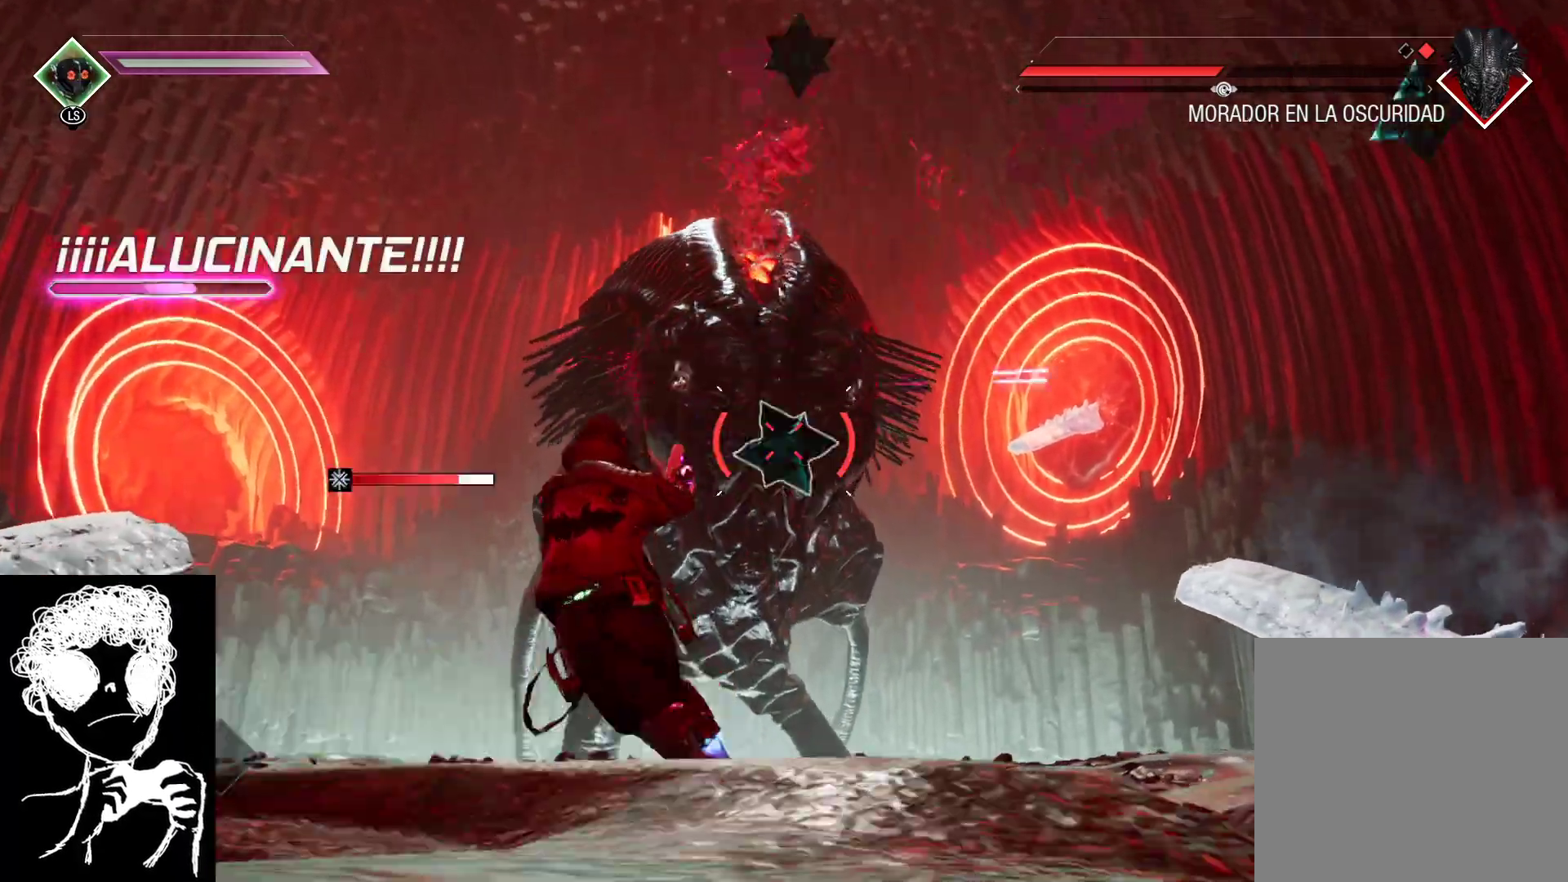
{"buttons": [], "left_stick": "down-left", "right_stick": "center", "events": [[250, "R2", "up"], [300, "B", "down"], [317, "L2", "up"], [417, "B", "up"]]}
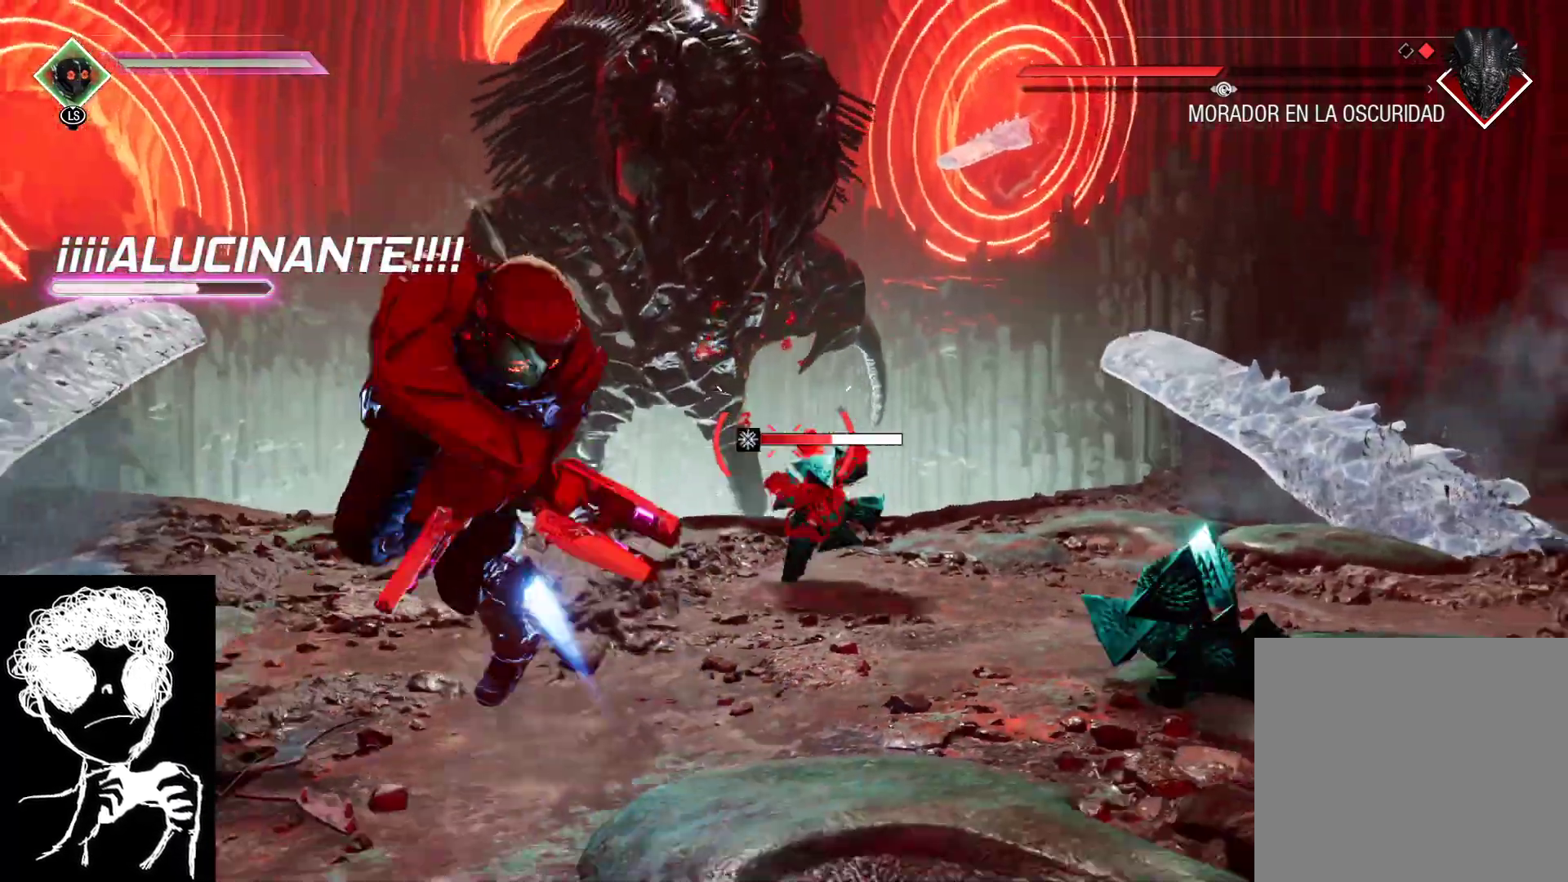
{"buttons": ["R1"], "left_stick": "down-left", "right_stick": "center", "events": [[83, "right_stick", "down-right"], [267, "R1", "down"], [267, "right_stick", "right"], [300, "left_stick", "up-left"], [483, "left_stick", "down-left"], [483, "right_stick", "center"]]}
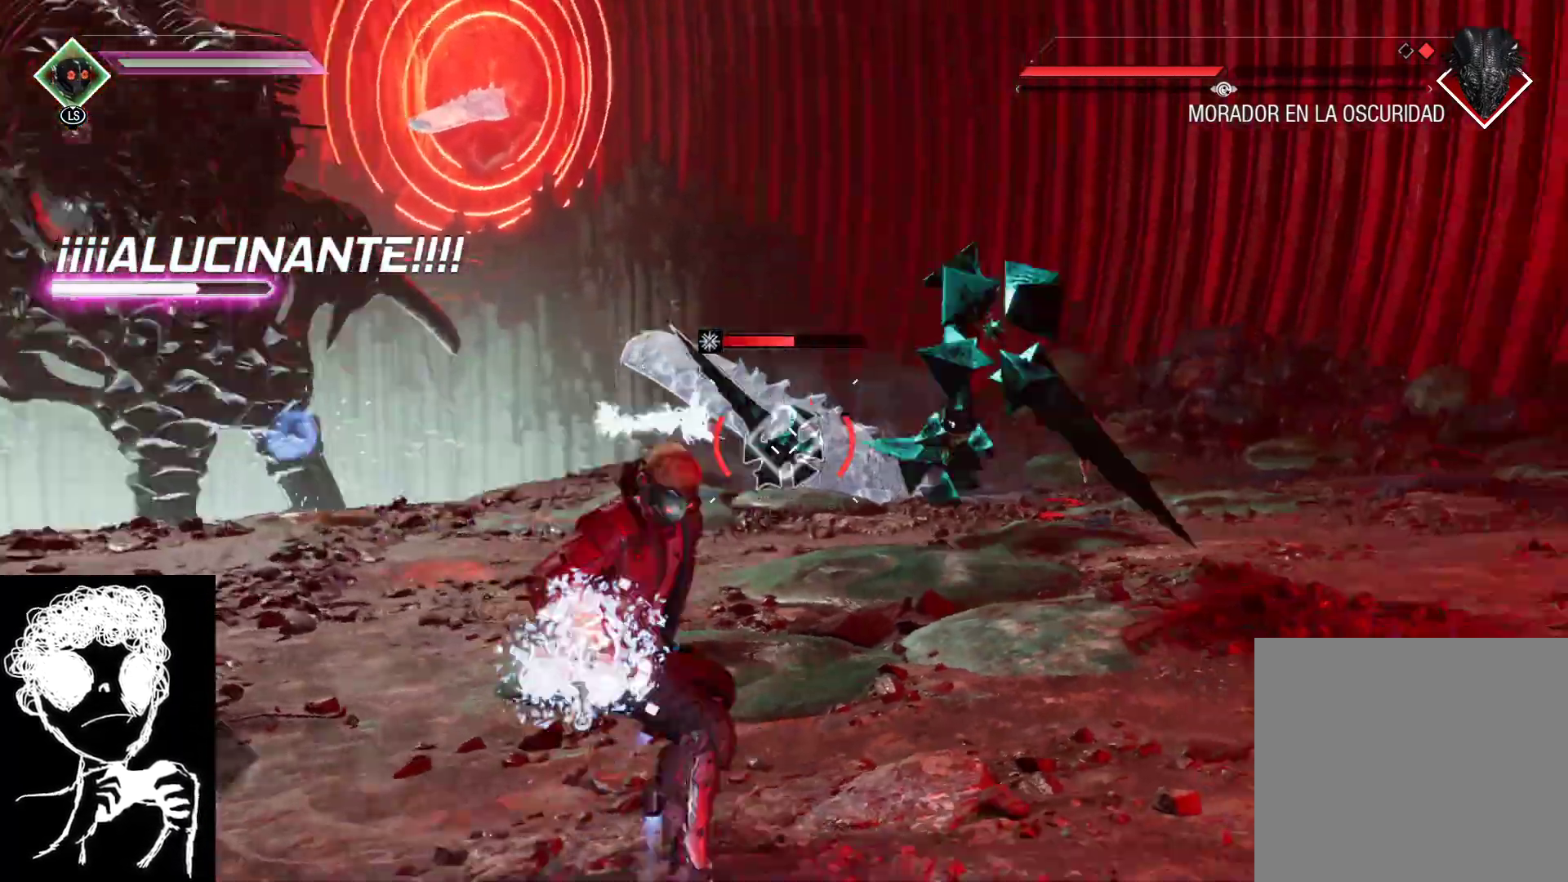
{"buttons": [], "left_stick": "down", "right_stick": "right", "events": [[100, "right_stick", "down"], [133, "left_stick", "down-right"], [150, "right_stick", "center"], [200, "right_stick", "down-right"], [267, "right_stick", "right"], [433, "R1", "up"], [500, "left_stick", "down"]]}
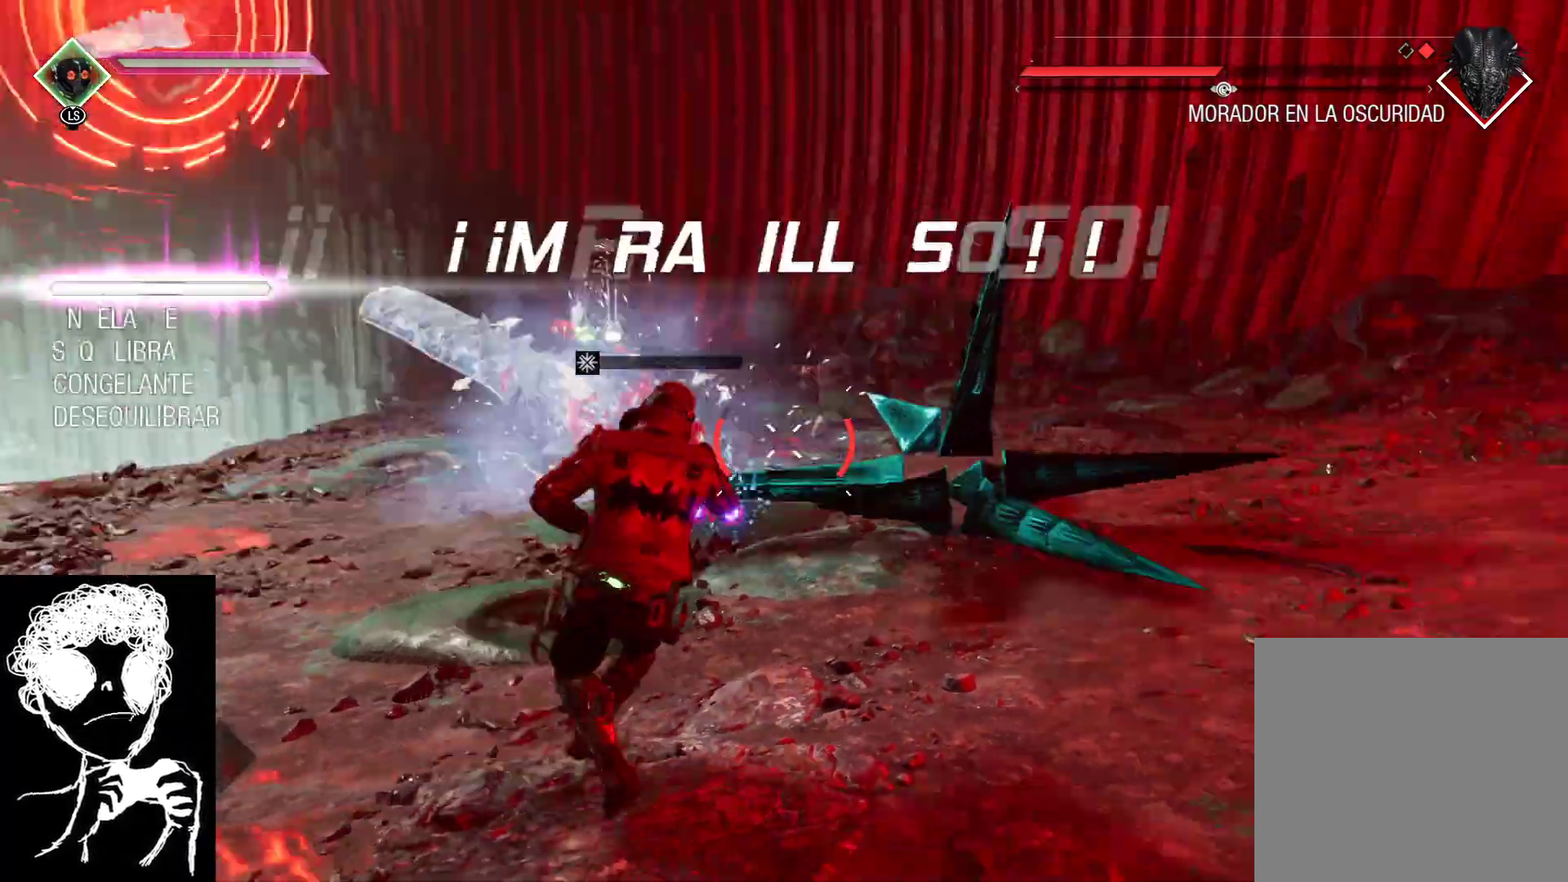
{"buttons": ["R1"], "left_stick": "down", "right_stick": "center", "events": [[117, "R1", "down"], [217, "right_stick", "down-right"], [383, "right_stick", "down-left"], [483, "right_stick", "center"]]}
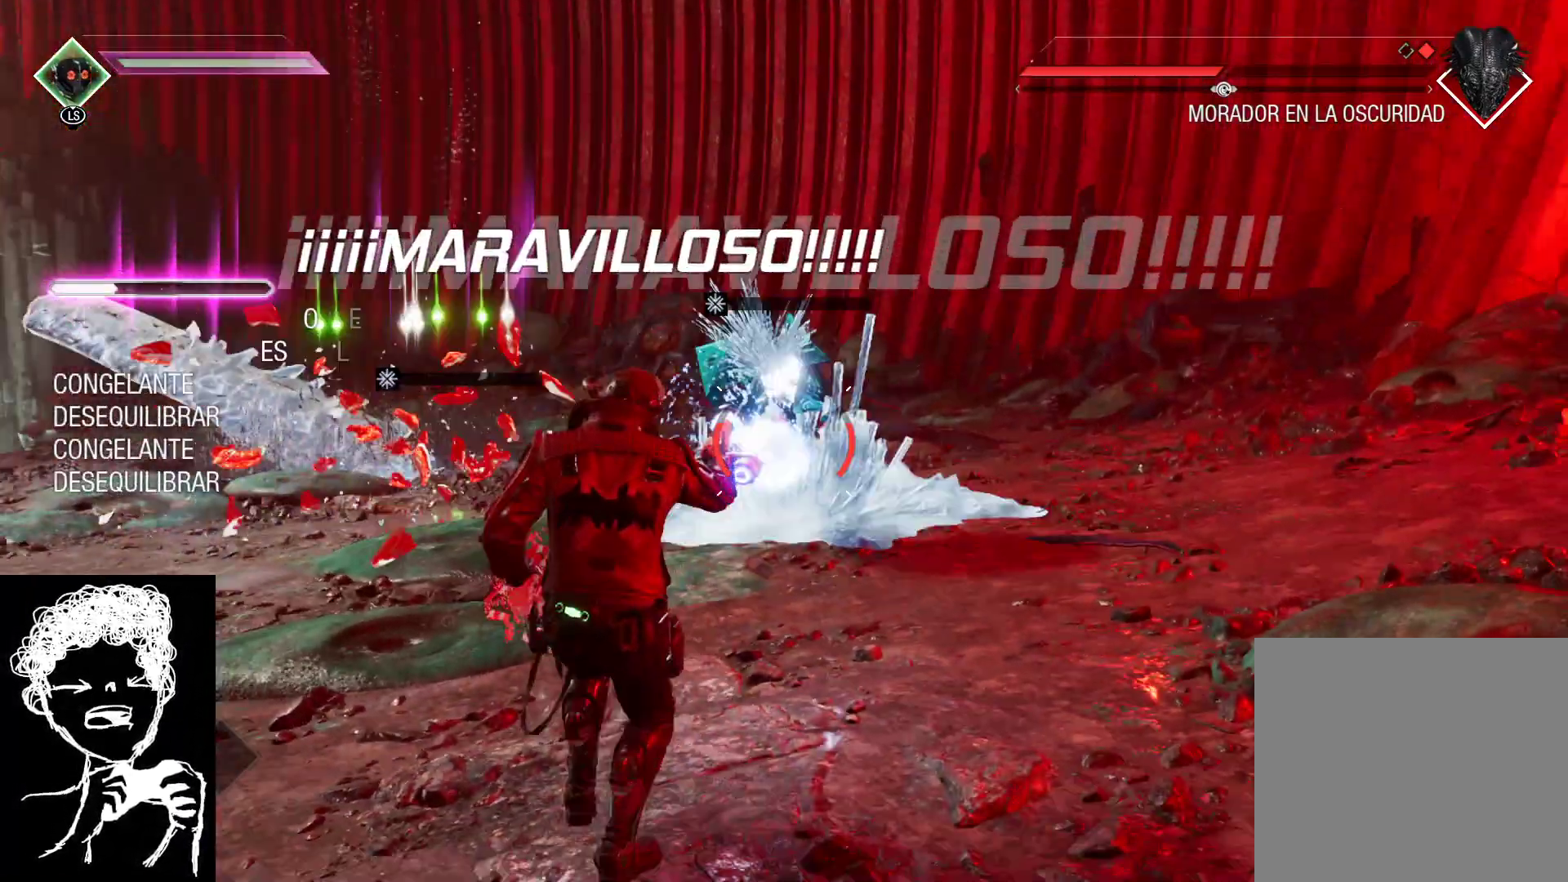
{"buttons": [], "left_stick": "up-left", "right_stick": "left", "events": [[183, "R1", "up"], [233, "left_stick", "left"], [233, "right_stick", "left"], [433, "left_stick", "up-left"]]}
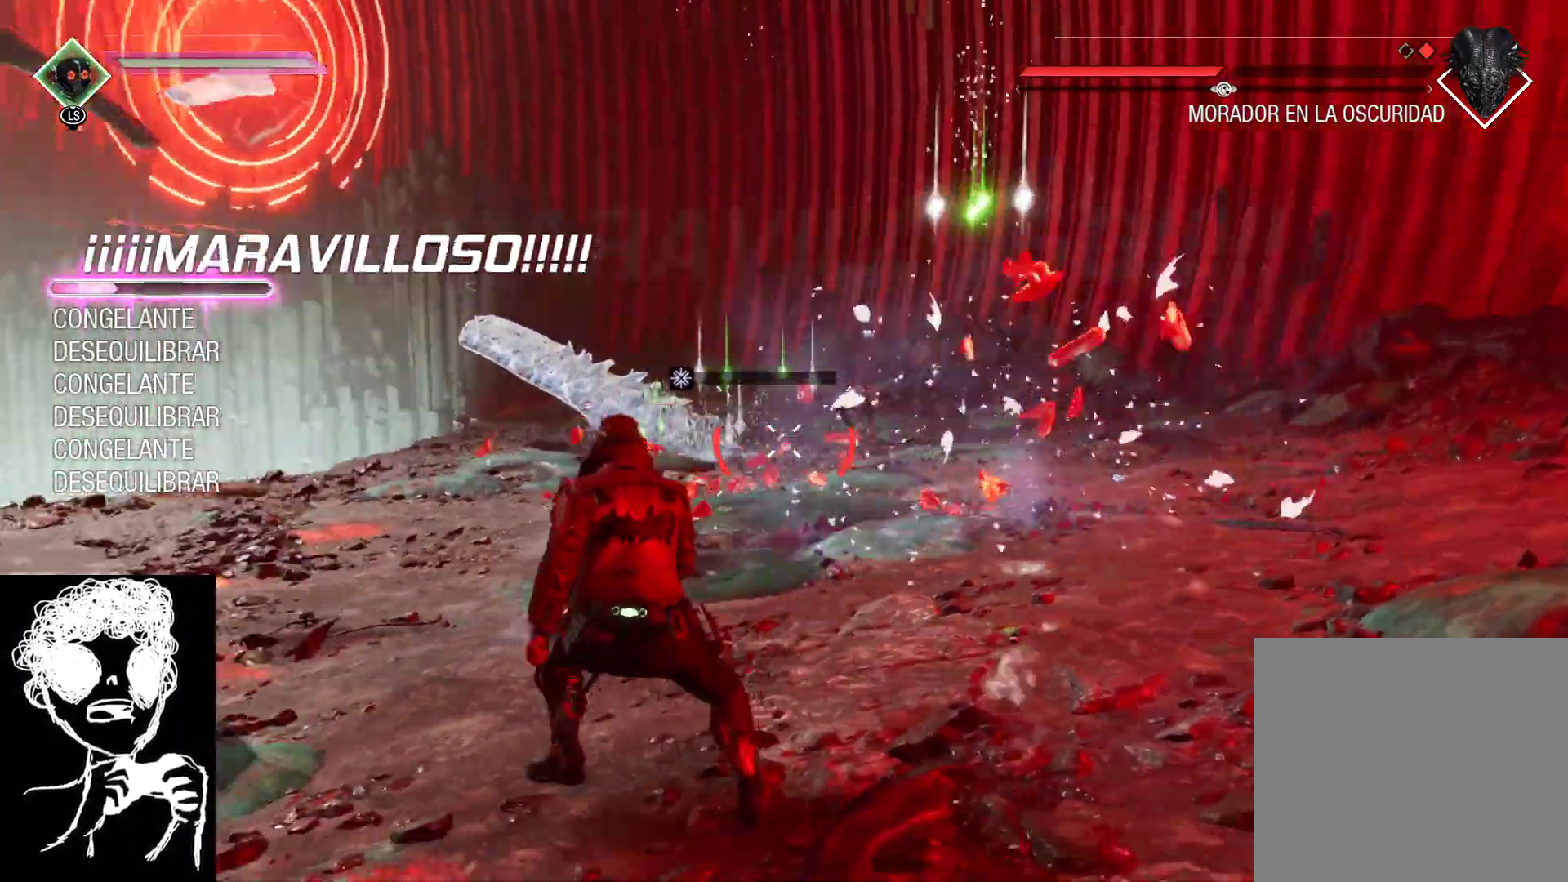
{"buttons": ["B"], "left_stick": "up-right", "right_stick": "center", "events": [[33, "R1", "down"], [33, "left_stick", "up-right"], [50, "right_stick", "center"], [383, "R1", "up"], [500, "B", "down"]]}
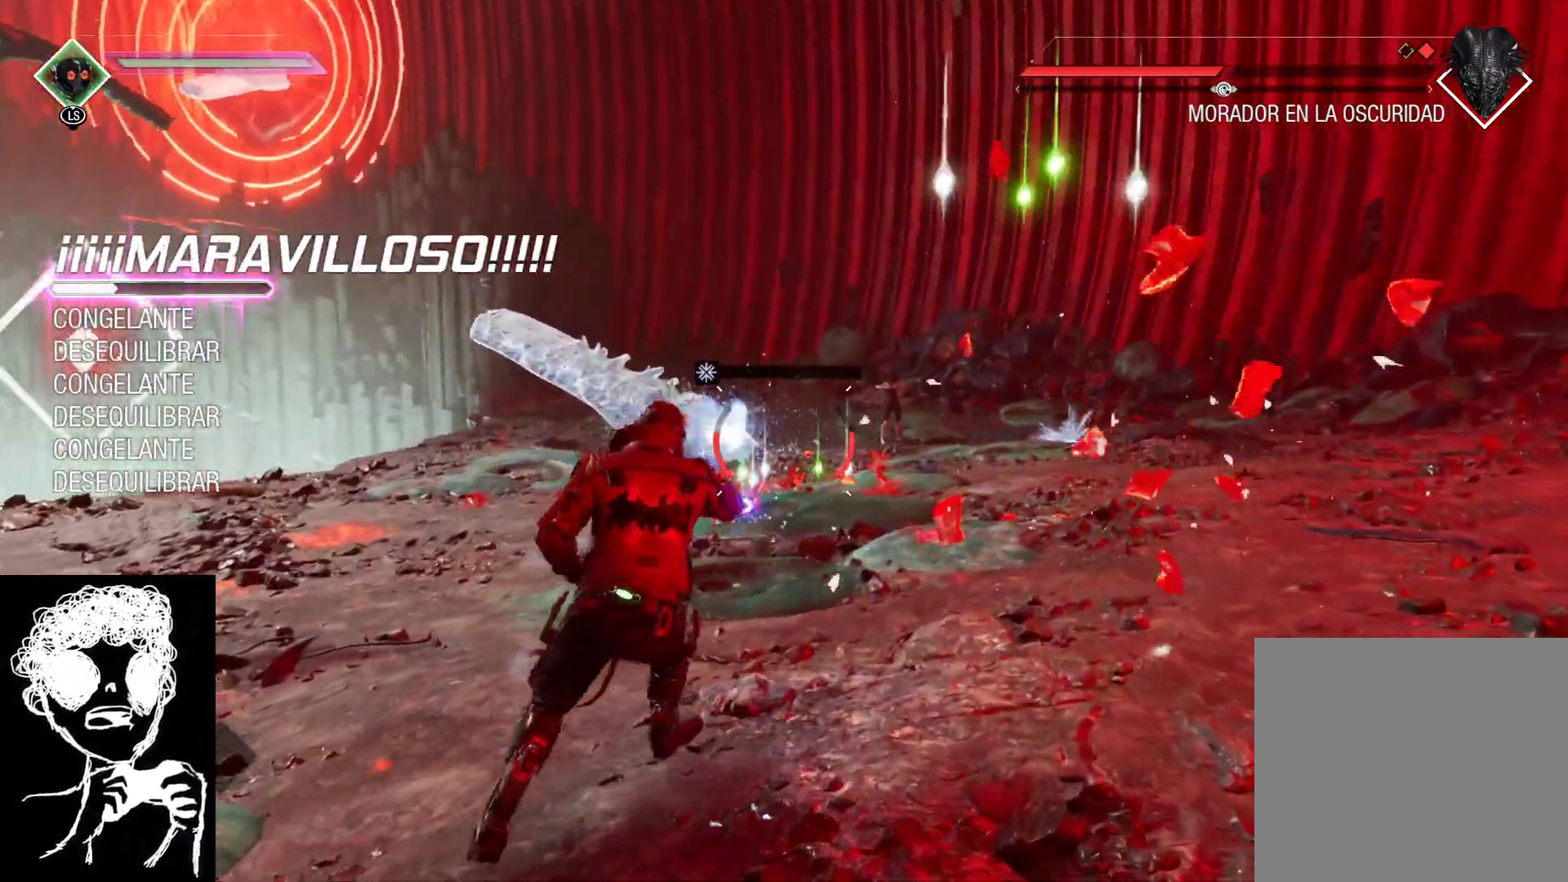
{"buttons": [], "left_stick": "up-right", "right_stick": "center", "events": [[117, "B", "up"], [300, "A", "down"], [417, "A", "up"]]}
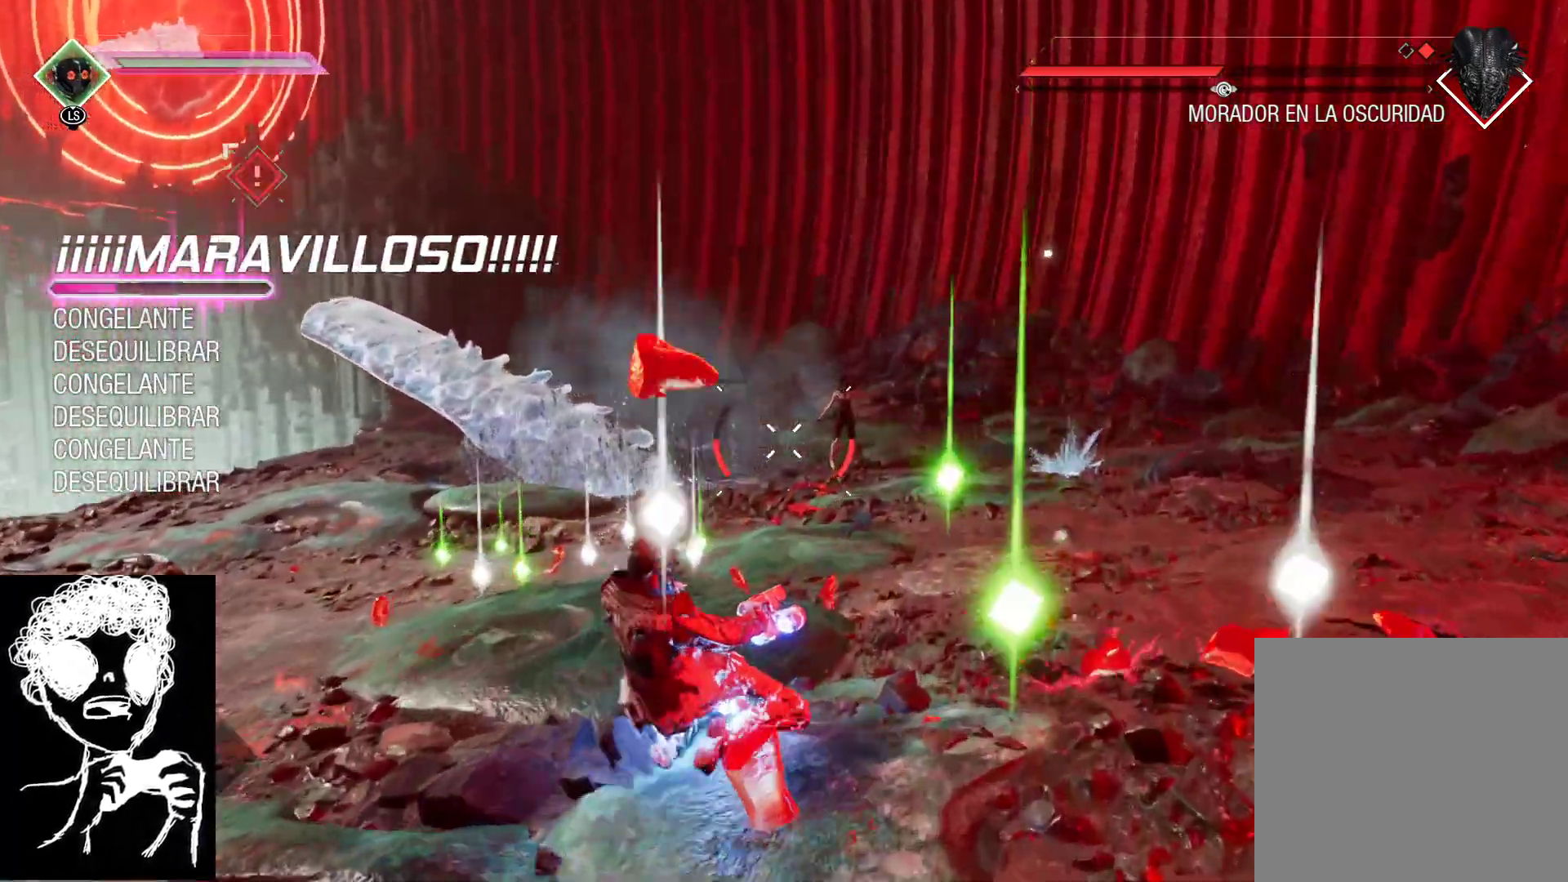
{"buttons": ["L2", "R2"], "left_stick": "right", "right_stick": "up-left", "events": [[17, "left_stick", "right"], [17, "right_stick", "up-left"], [383, "L2", "down"], [400, "R2", "down"]]}
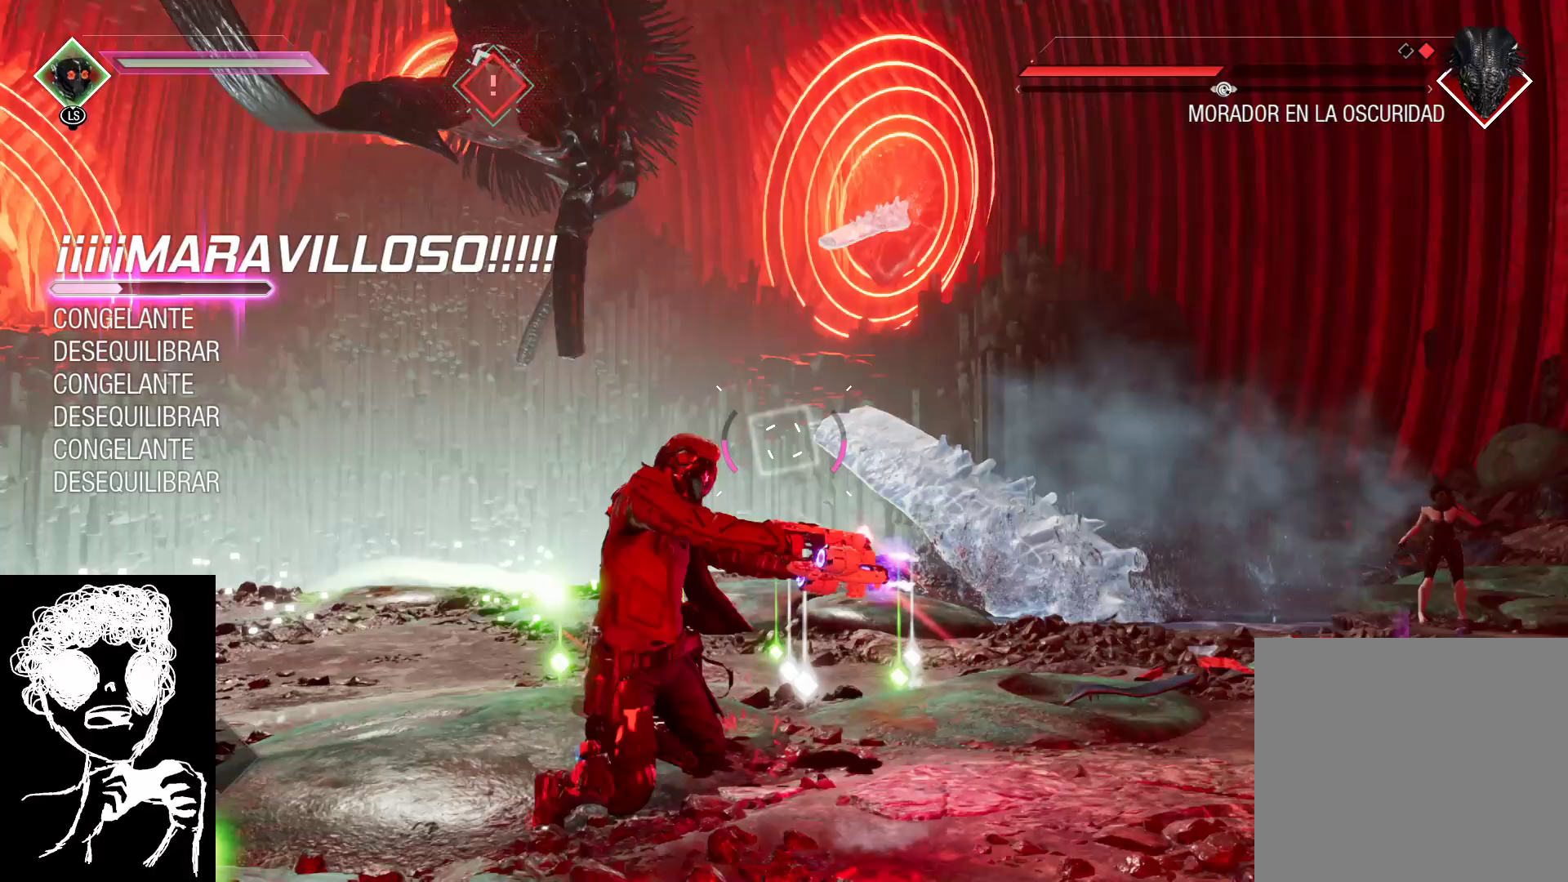
{"buttons": ["L2", "R2"], "left_stick": "right", "right_stick": "center", "events": [[267, "right_stick", "up-right"], [450, "right_stick", "center"]]}
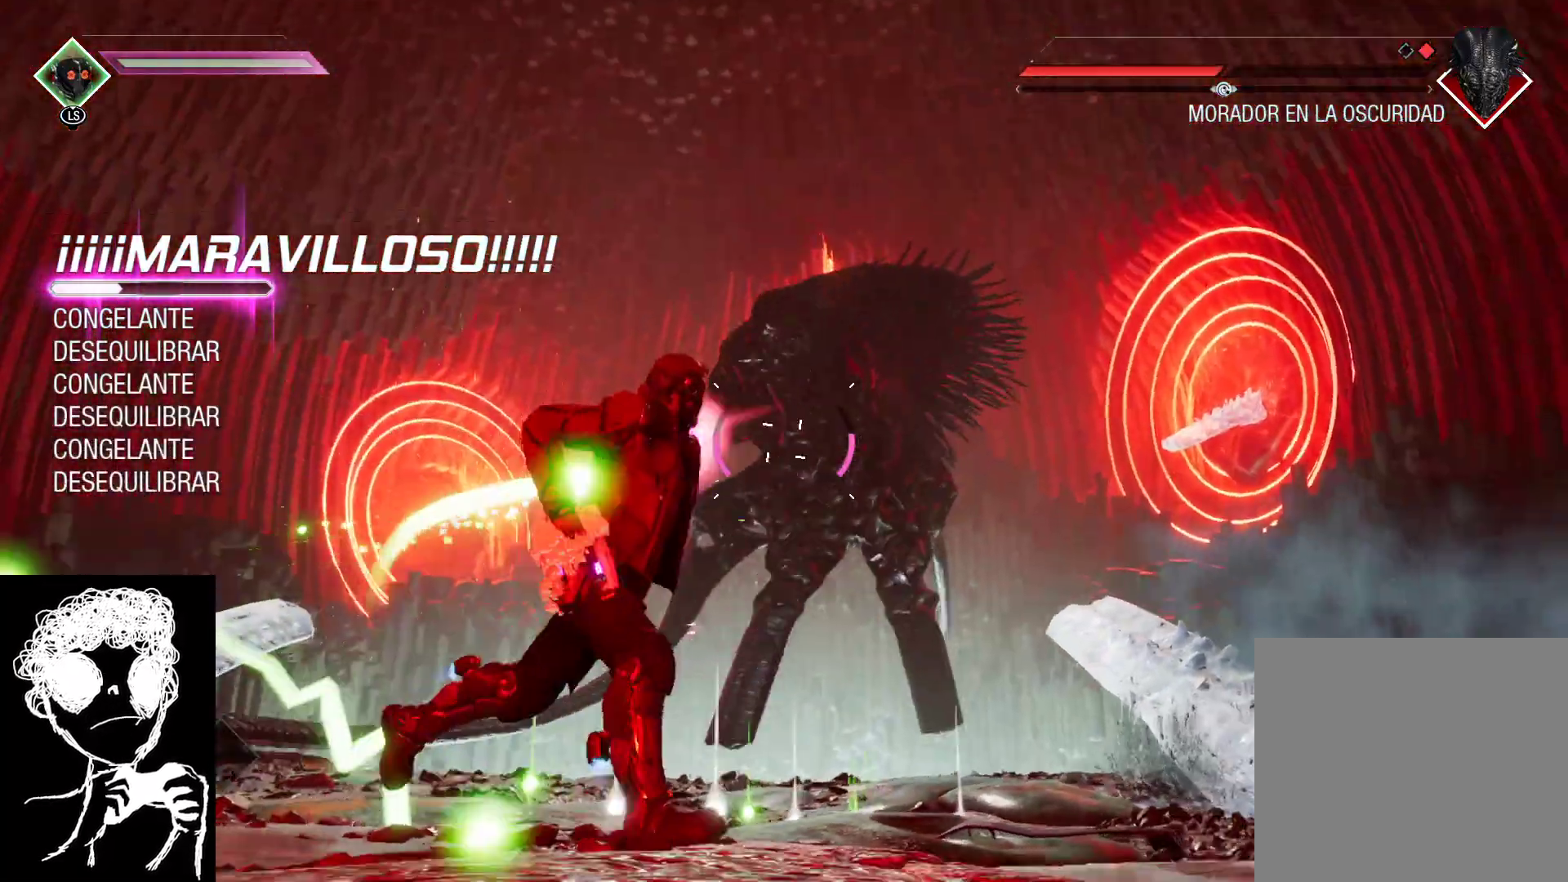
{"buttons": ["L1"], "left_stick": "up", "right_stick": "center", "events": [[67, "right_stick", "down-left"], [150, "left_stick", "up-right"], [200, "right_stick", "center"], [317, "L2", "up"], [317, "right_stick", "up"], [383, "R2", "up"], [383, "left_stick", "up"], [433, "L1", "down"], [433, "right_stick", "center"]]}
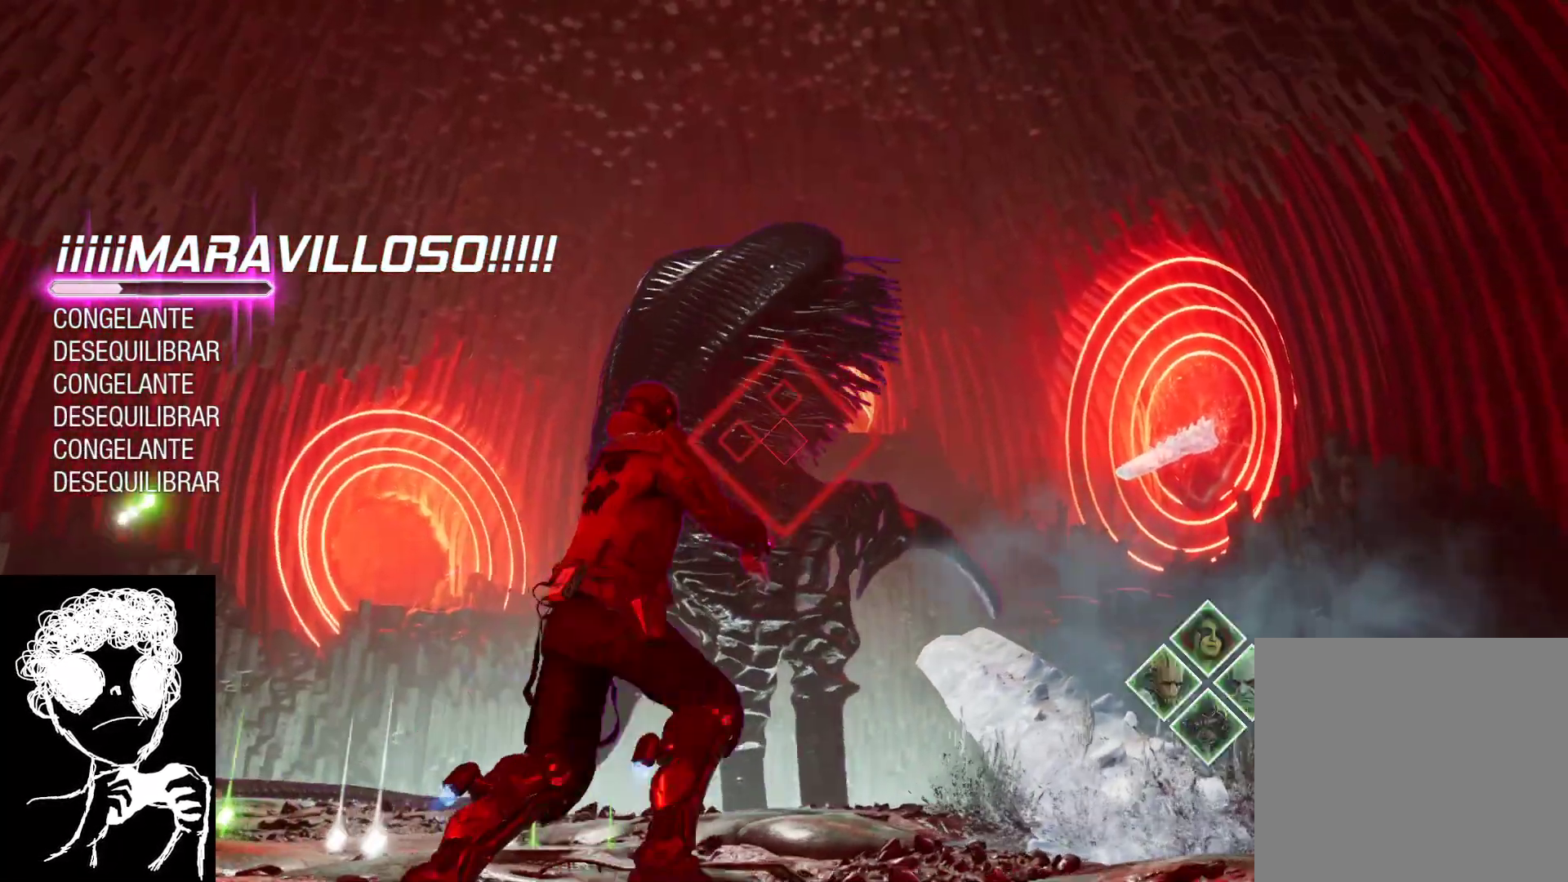
{"buttons": [], "left_stick": "left", "right_stick": "center", "events": [[250, "left_stick", "up-left"], [417, "left_stick", "left"], [450, "L1", "up"]]}
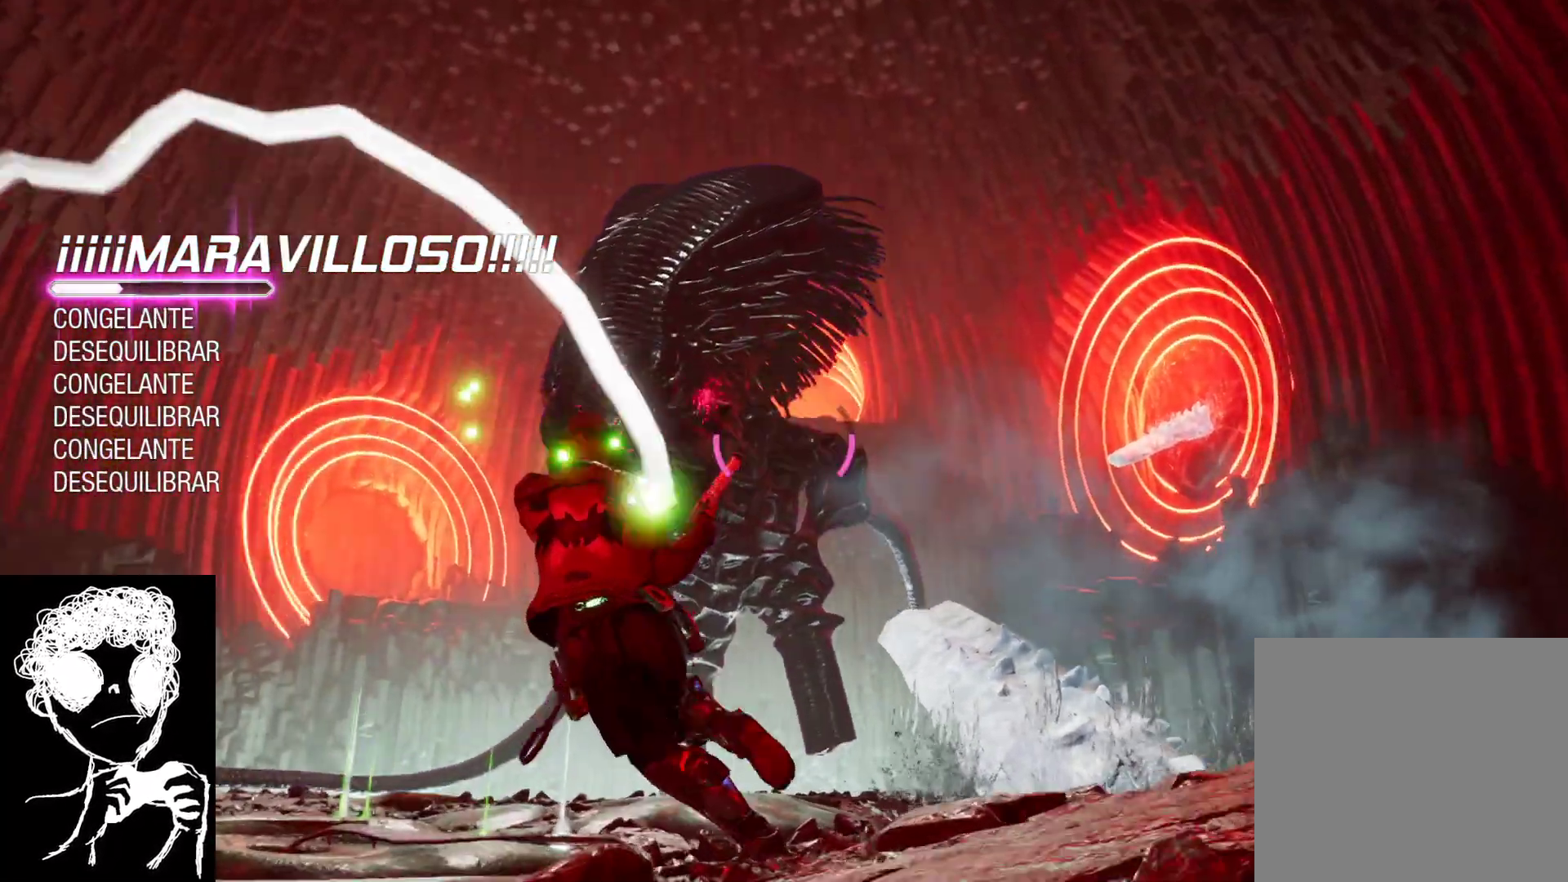
{"buttons": ["L2", "R2"], "left_stick": "down", "right_stick": "up", "events": [[33, "R2", "down"], [183, "L2", "down"], [383, "right_stick", "up"], [400, "left_stick", "down"]]}
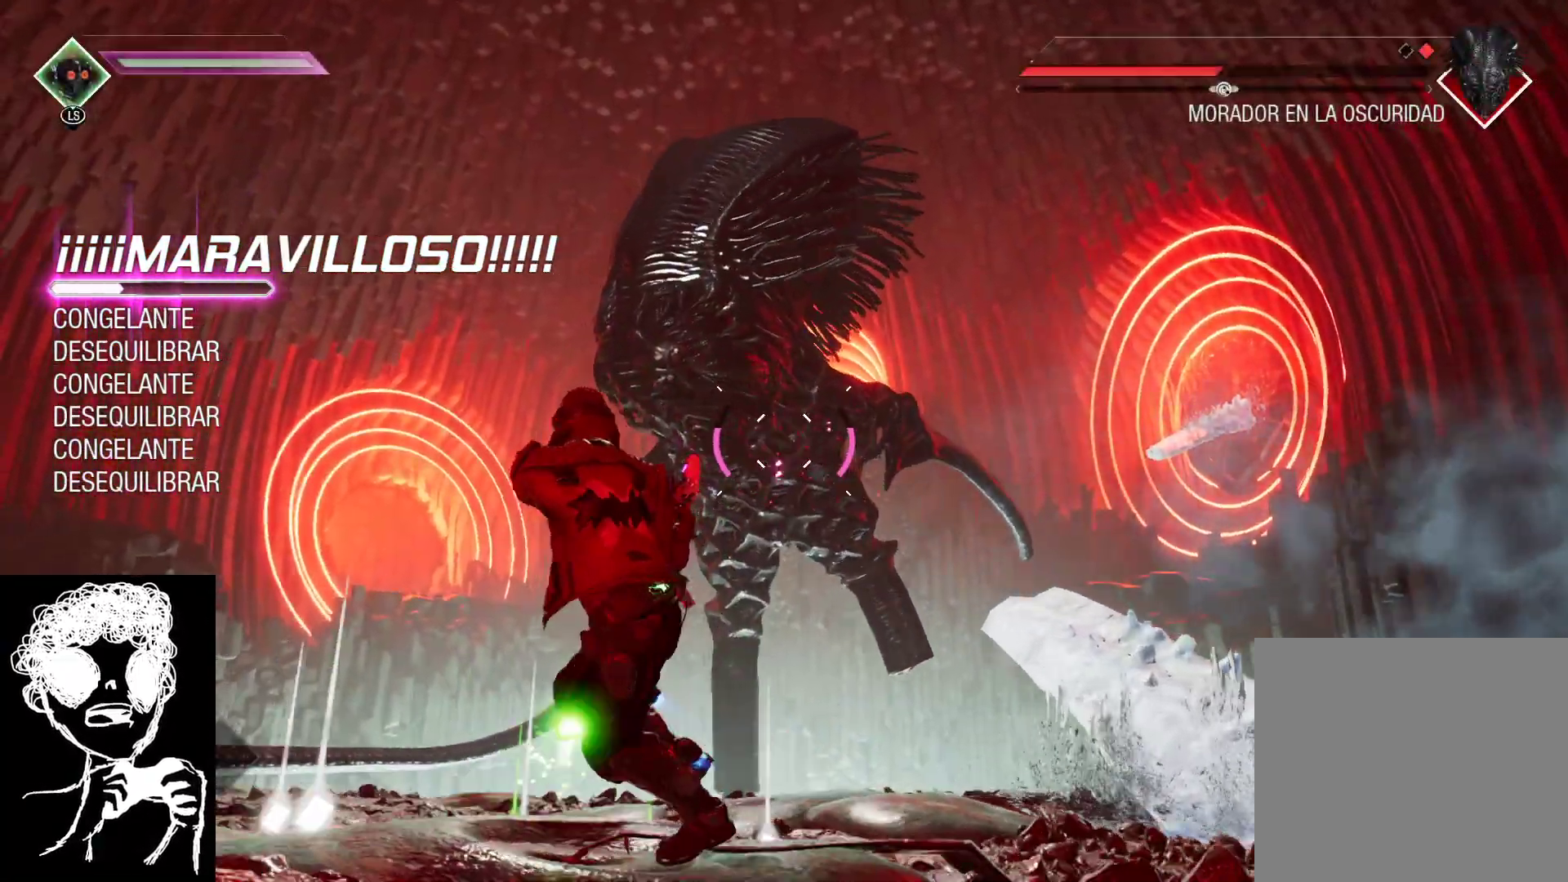
{"buttons": ["L2", "R2"], "left_stick": "down", "right_stick": "center", "events": [[17, "right_stick", "center"], [283, "right_stick", "up"], [483, "right_stick", "center"]]}
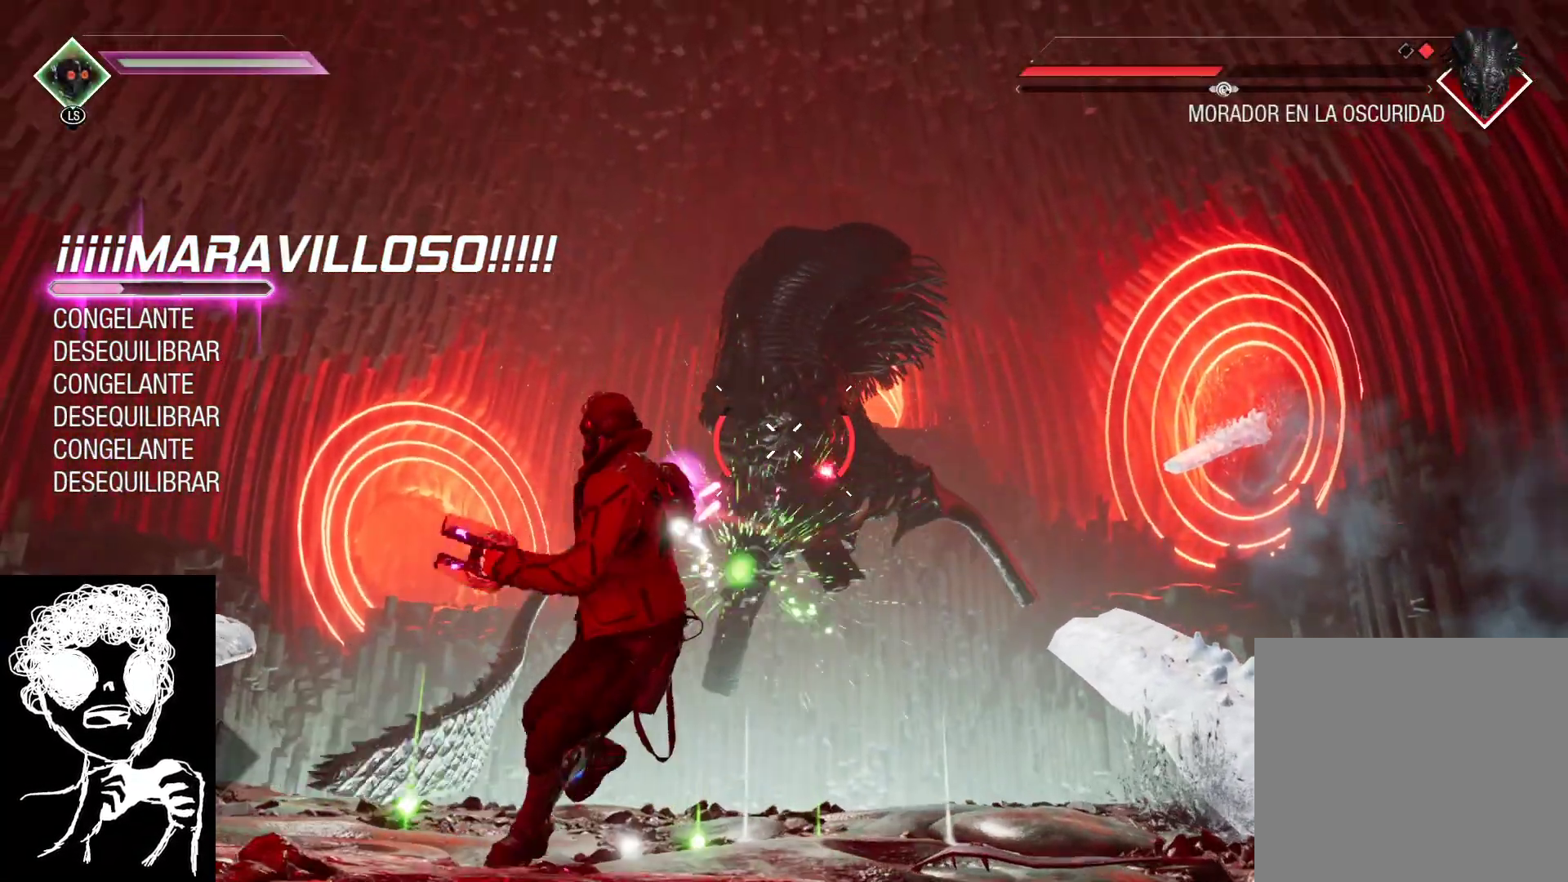
{"buttons": ["L2", "R2"], "left_stick": "up-left", "right_stick": "center", "events": [[167, "right_stick", "up-right"], [333, "right_stick", "center"], [433, "left_stick", "center"], [500, "left_stick", "up-left"]]}
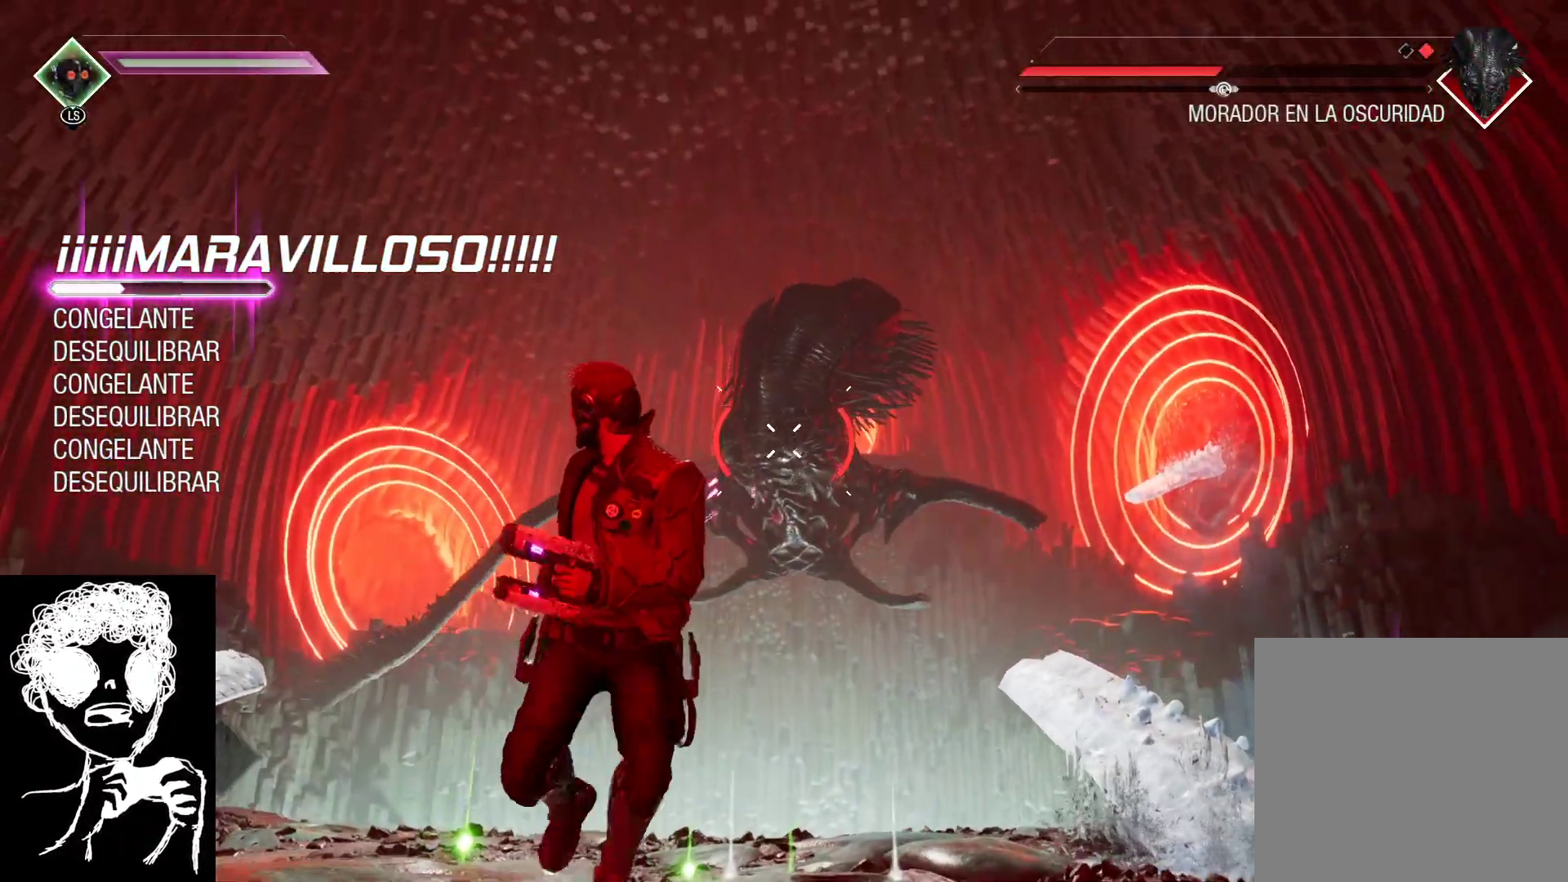
{"buttons": [], "left_stick": "up-left", "right_stick": "center", "events": [[83, "left_stick", "up"], [150, "right_stick", "right"], [200, "right_stick", "up-right"], [317, "R2", "up"], [333, "right_stick", "center"], [383, "left_stick", "up-left"], [433, "L2", "up"]]}
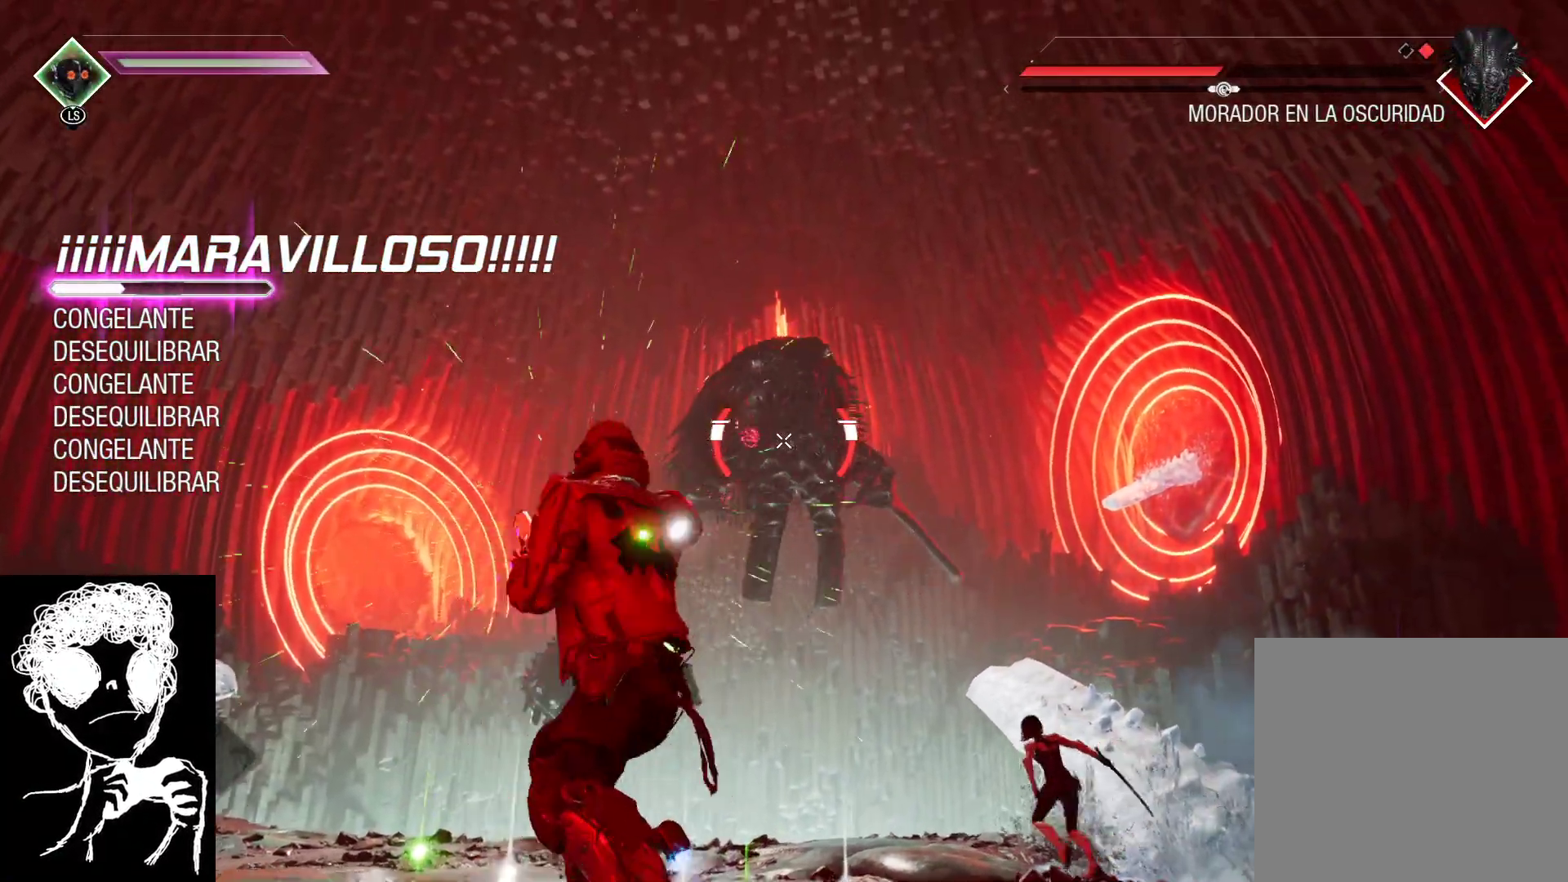
{"buttons": ["L2", "R2"], "left_stick": "up-left", "right_stick": "center", "events": [[200, "L2", "down"], [267, "R2", "down"]]}
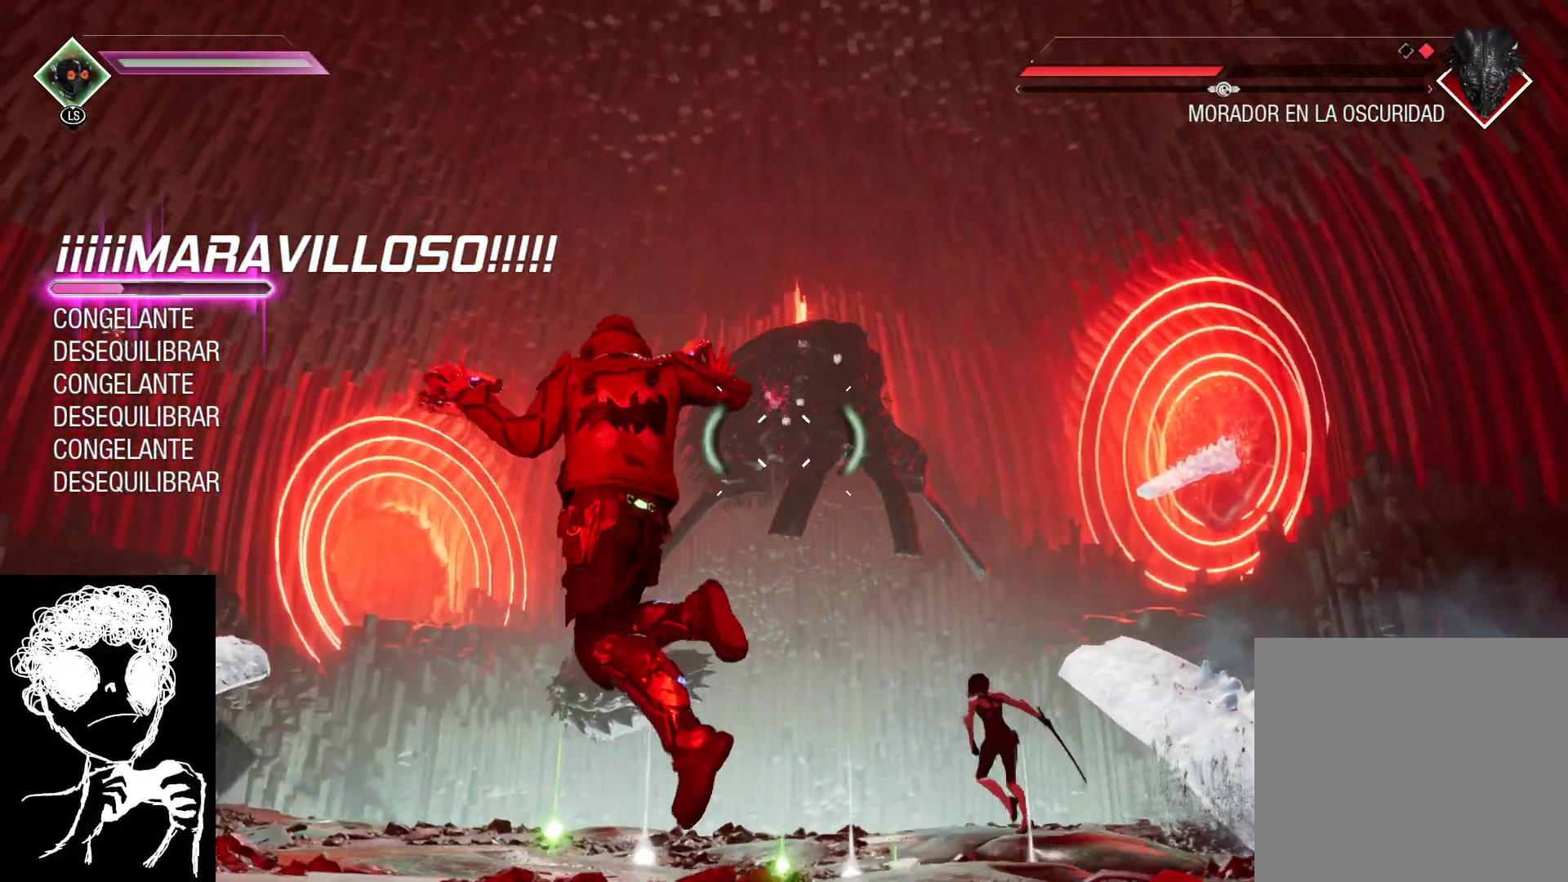
{"buttons": ["L2", "R2"], "left_stick": "up-left", "right_stick": "center", "events": [[83, "right_stick", "up-right"], [100, "left_stick", "up"], [300, "right_stick", "center"], [333, "left_stick", "up-left"]]}
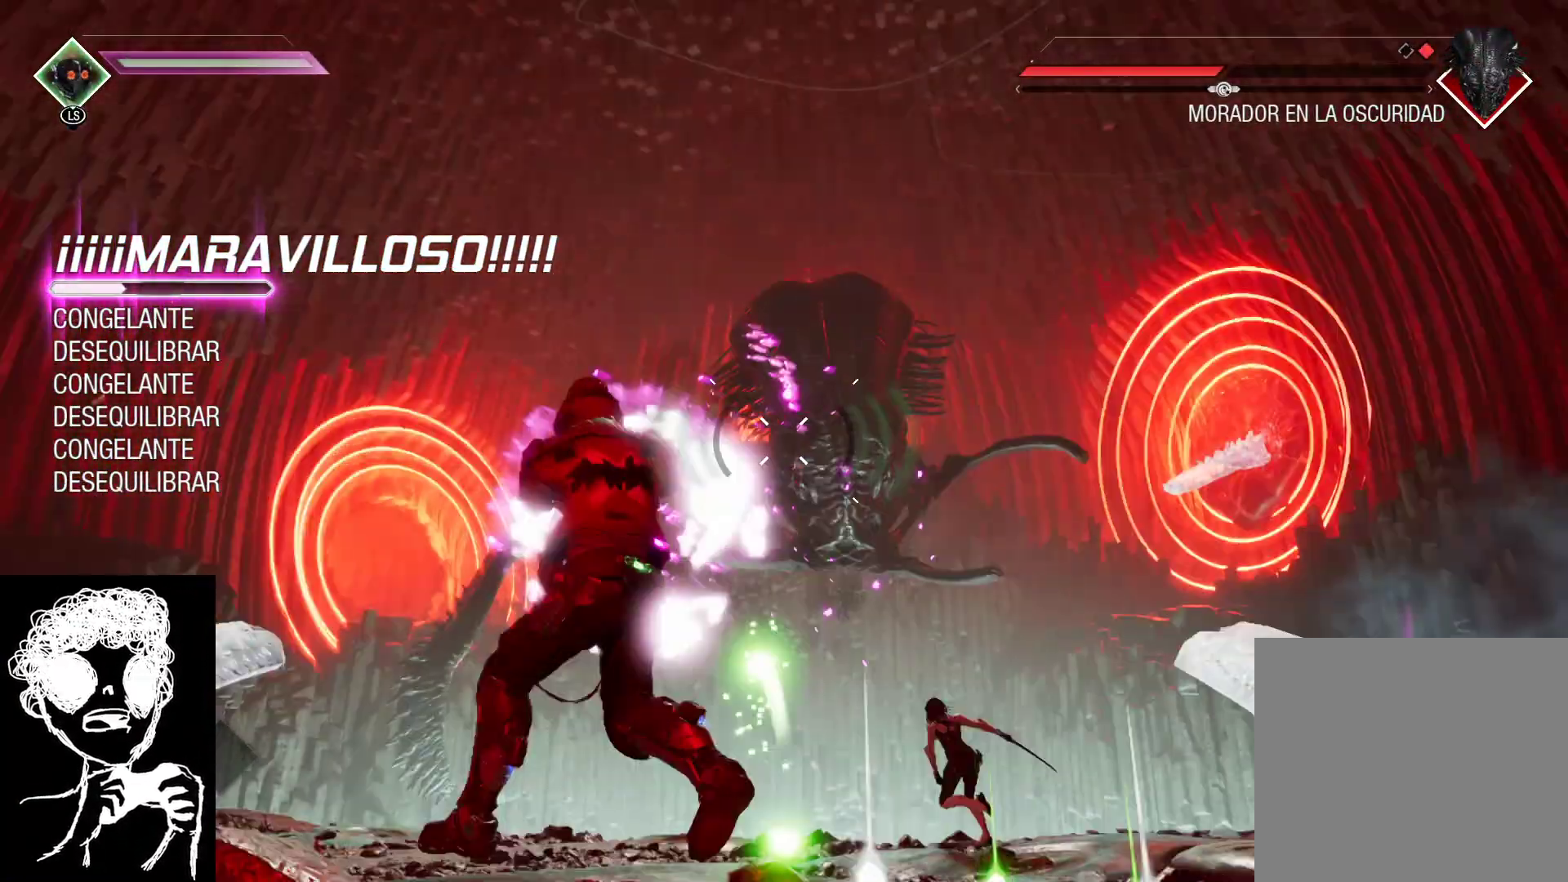
{"buttons": ["L2", "R2"], "left_stick": "down", "right_stick": "center", "events": [[117, "right_stick", "right"], [133, "left_stick", "down-left"], [283, "left_stick", "down"], [433, "right_stick", "center"]]}
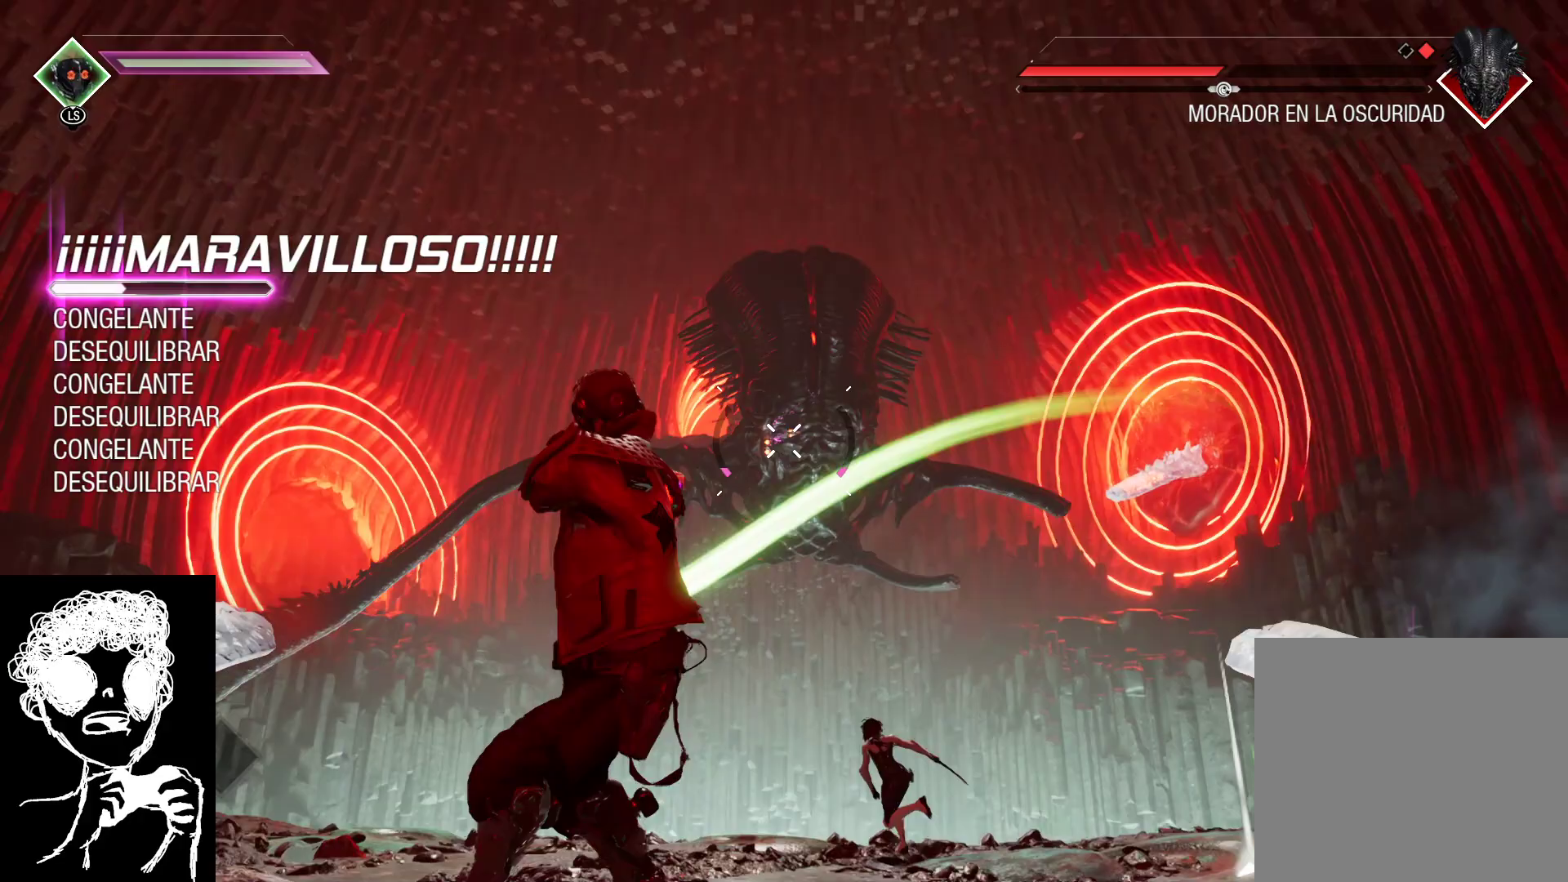
{"buttons": ["L2", "R2"], "left_stick": "down-left", "right_stick": "right", "events": [[100, "left_stick", "down-left"], [167, "right_stick", "right"]]}
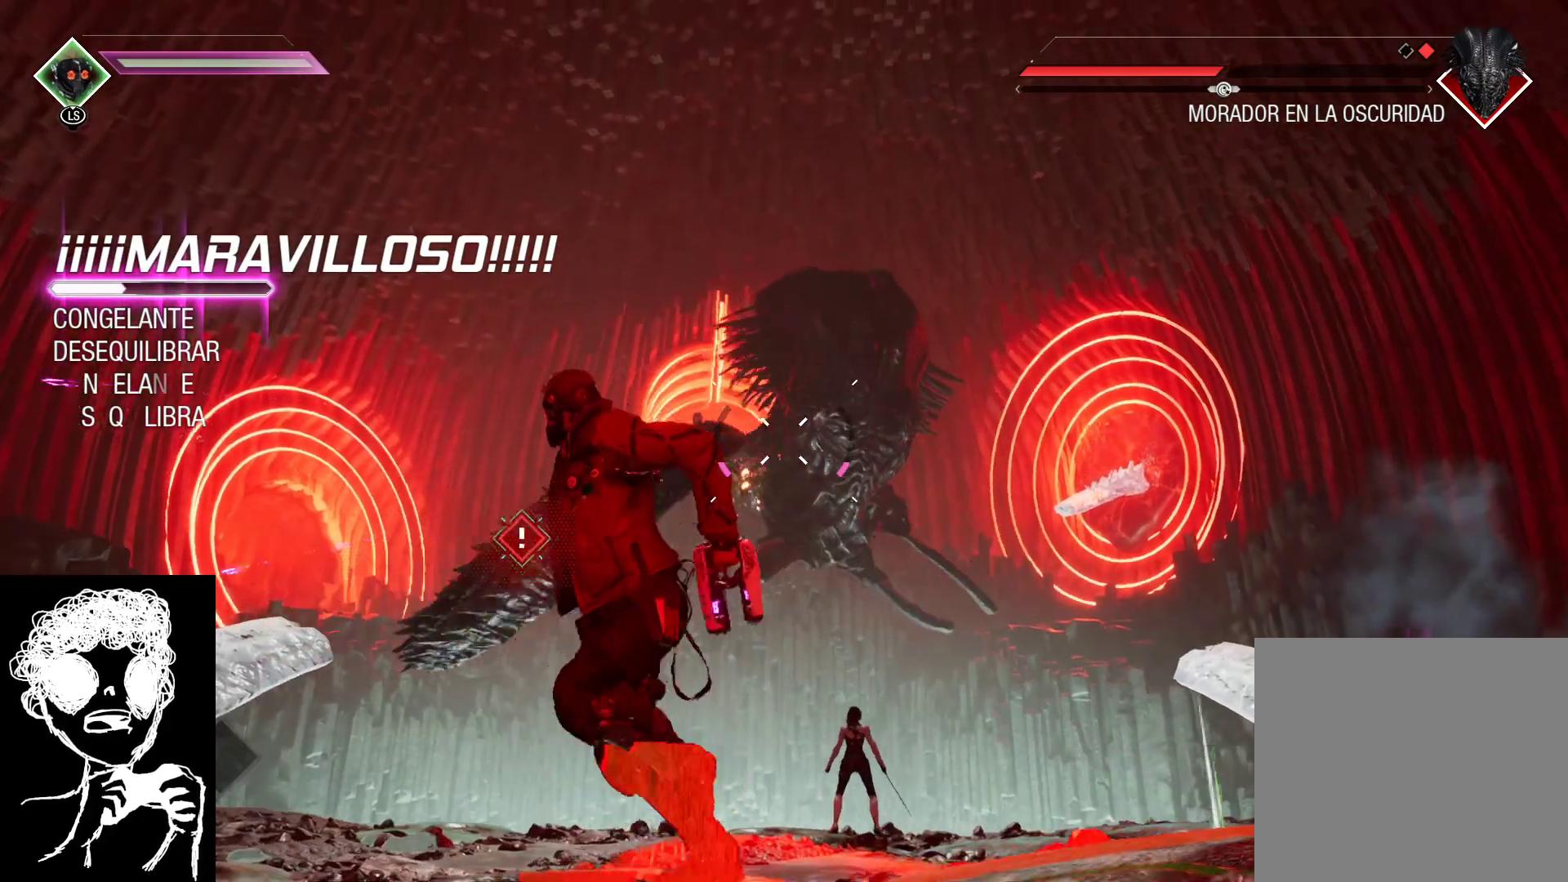
{"buttons": ["L2", "R2"], "left_stick": "down-left", "right_stick": "up", "events": [[50, "left_stick", "left"], [350, "left_stick", "down-left"], [350, "right_stick", "up-right"], [483, "right_stick", "up"]]}